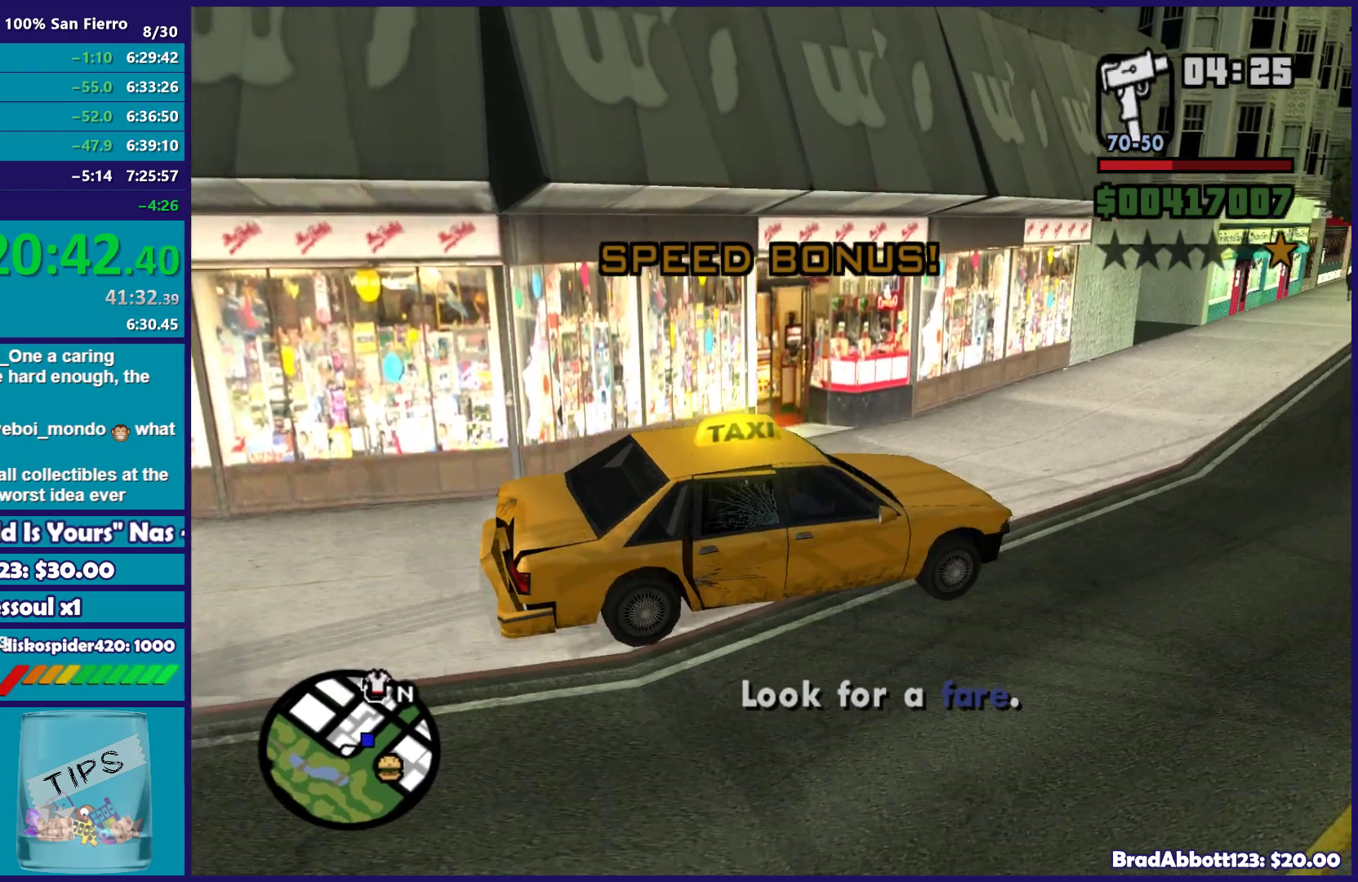
Gameplay with a controller (Xbox layout); each line is a JSON object with the inputs held at the frame after it. "events" lists button and stick changes between this image and that frame as [ms after this image, input, new state], when the widget could be followed in between.
{"buttons": ["R2"], "left_stick": "center", "right_stick": "down-left", "events": [[150, "left_stick", "left"], [200, "right_stick", "down-left"], [400, "left_stick", "center"]]}
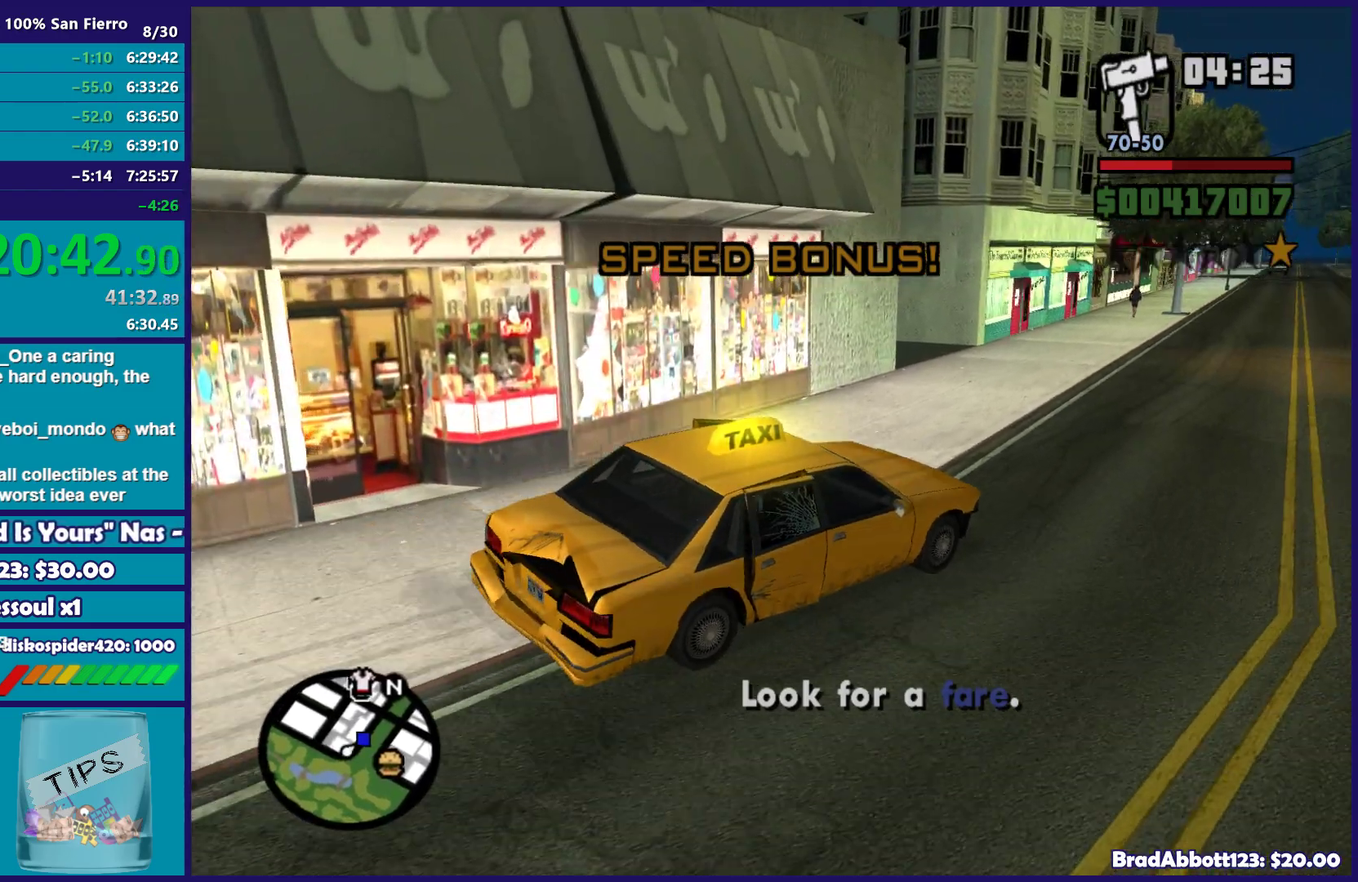
{"buttons": ["R2"], "left_stick": "left", "right_stick": "down-left", "events": [[50, "left_stick", "left"], [250, "left_stick", "center"], [417, "left_stick", "left"]]}
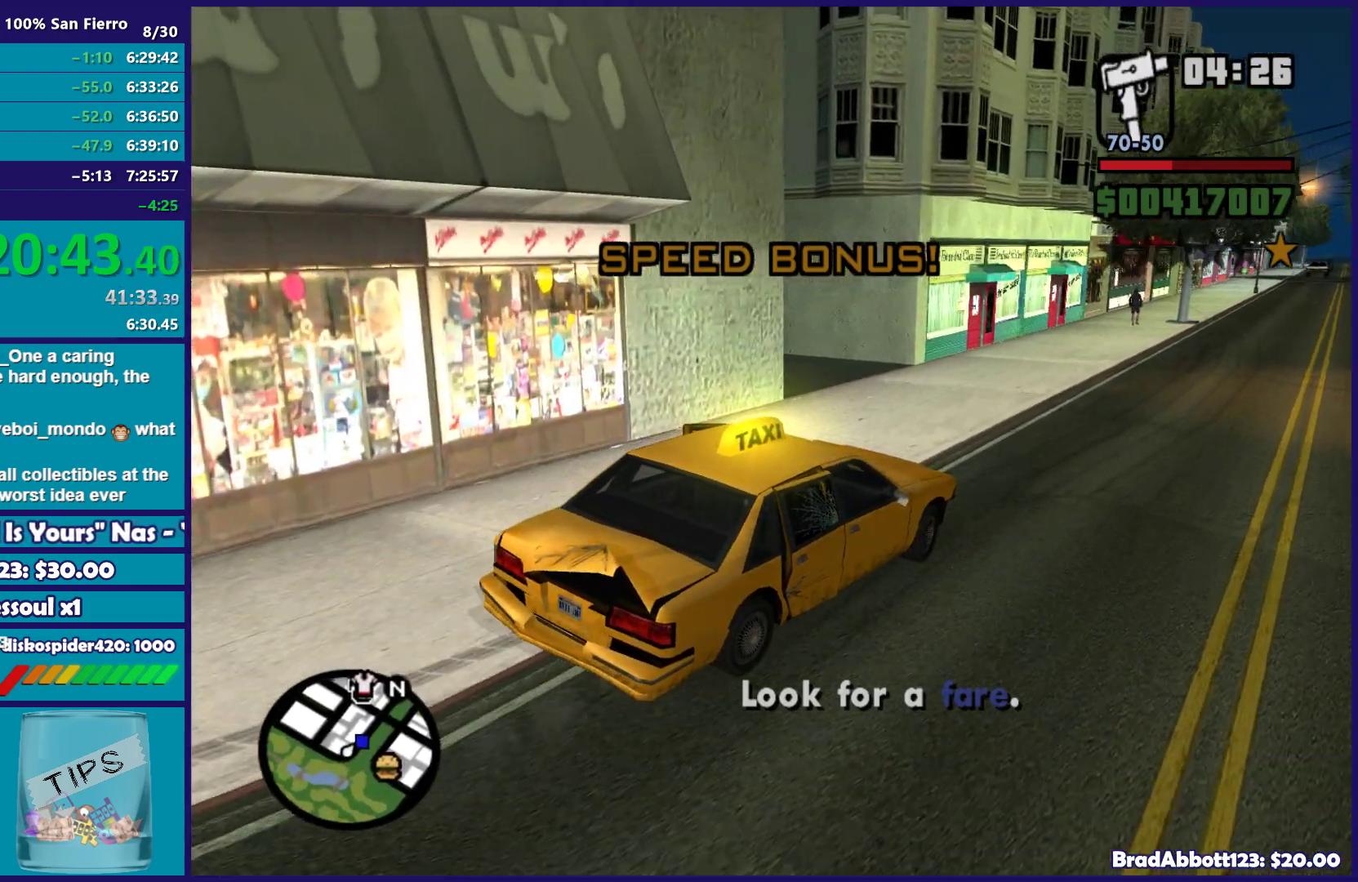
{"buttons": [], "left_stick": "left", "right_stick": "down-left", "events": [[367, "R2", "up"]]}
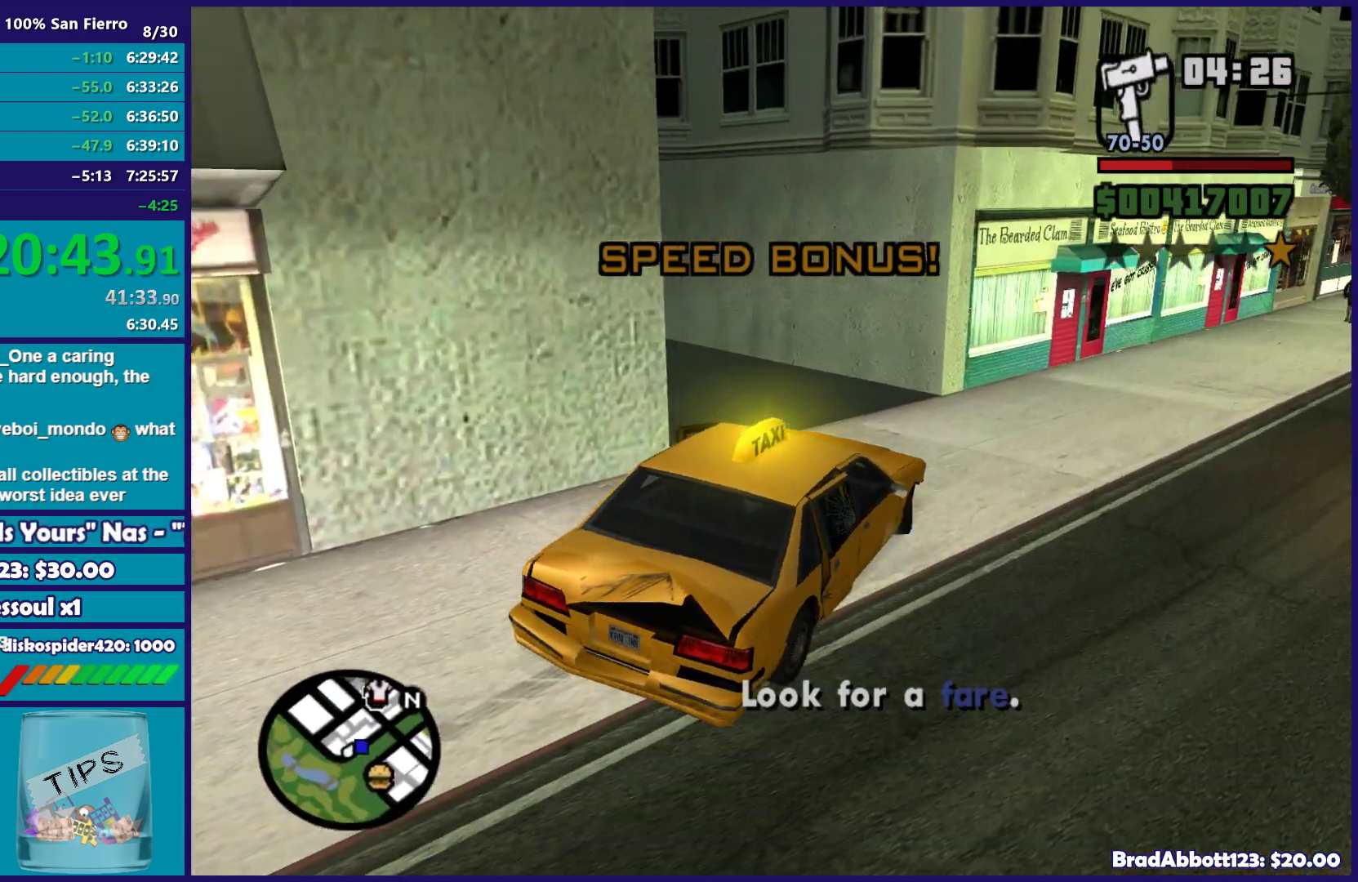
{"buttons": ["R2"], "left_stick": "left", "right_stick": "down-left", "events": [[433, "R2", "down"]]}
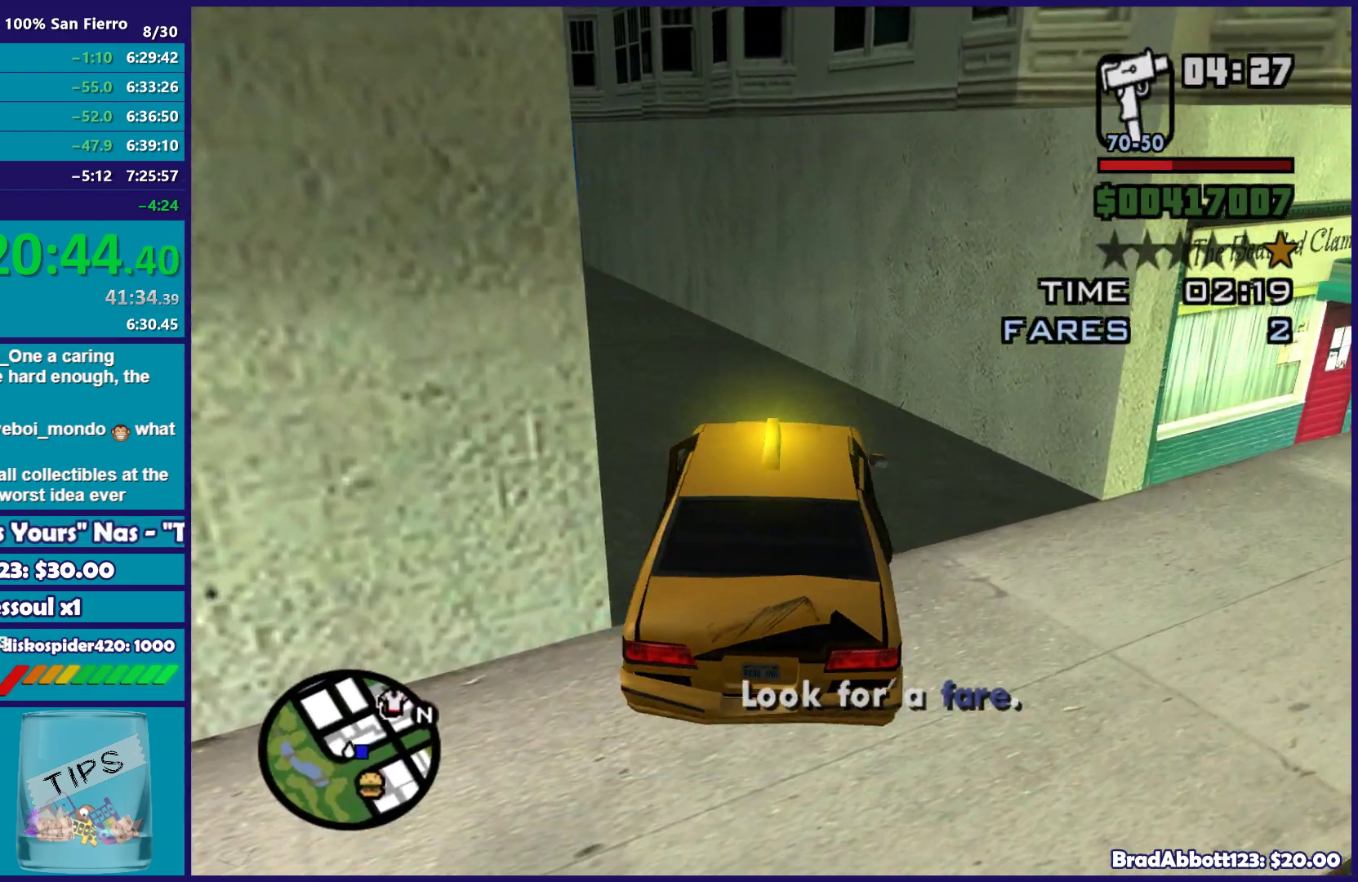
{"buttons": ["R2"], "left_stick": "center", "right_stick": "down-left", "events": [[67, "left_stick", "center"], [133, "left_stick", "left"], [333, "left_stick", "center"]]}
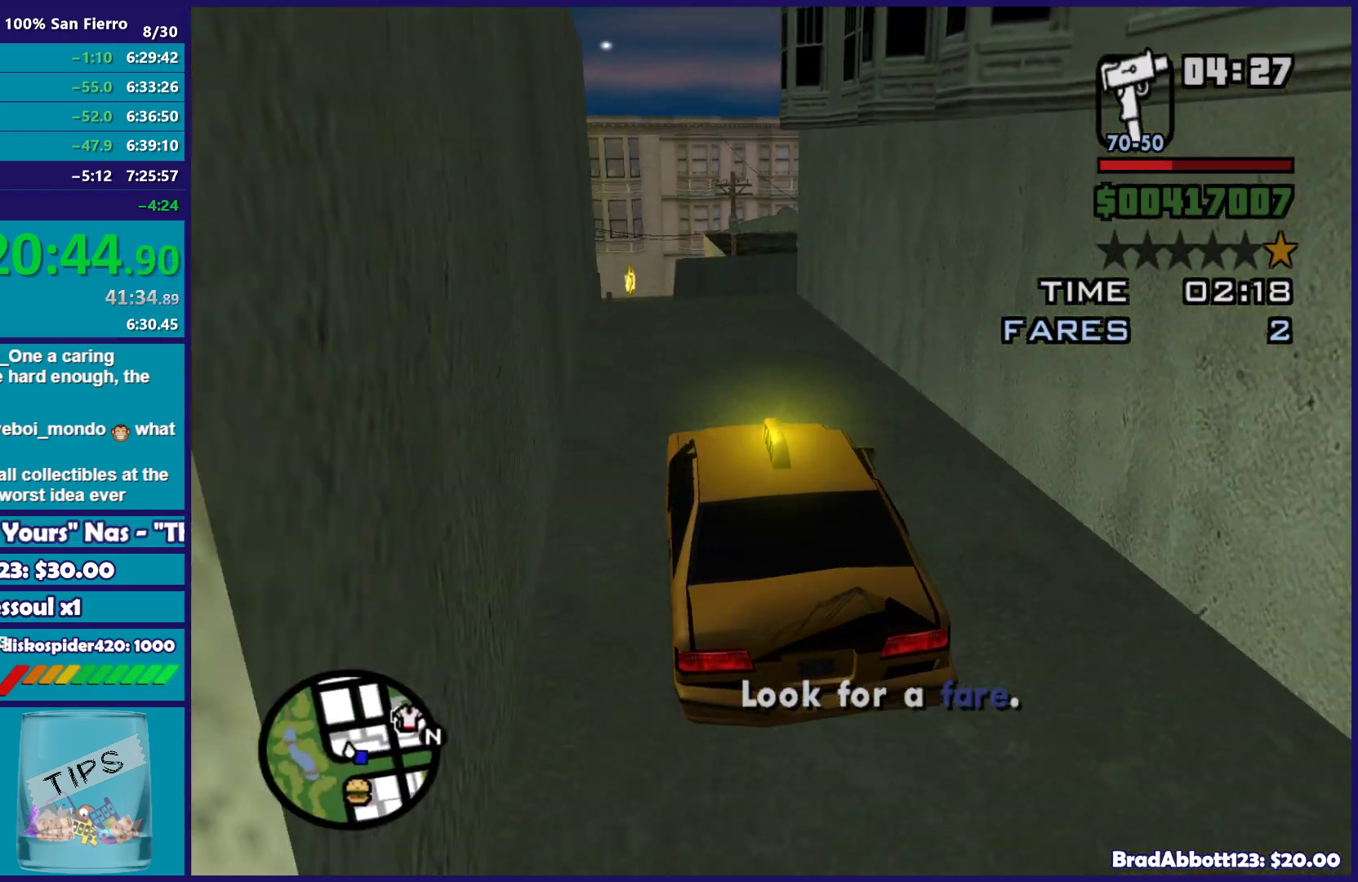
{"buttons": ["R2"], "left_stick": "center", "right_stick": "down", "events": [[283, "left_stick", "left"], [450, "right_stick", "down"], [483, "left_stick", "center"]]}
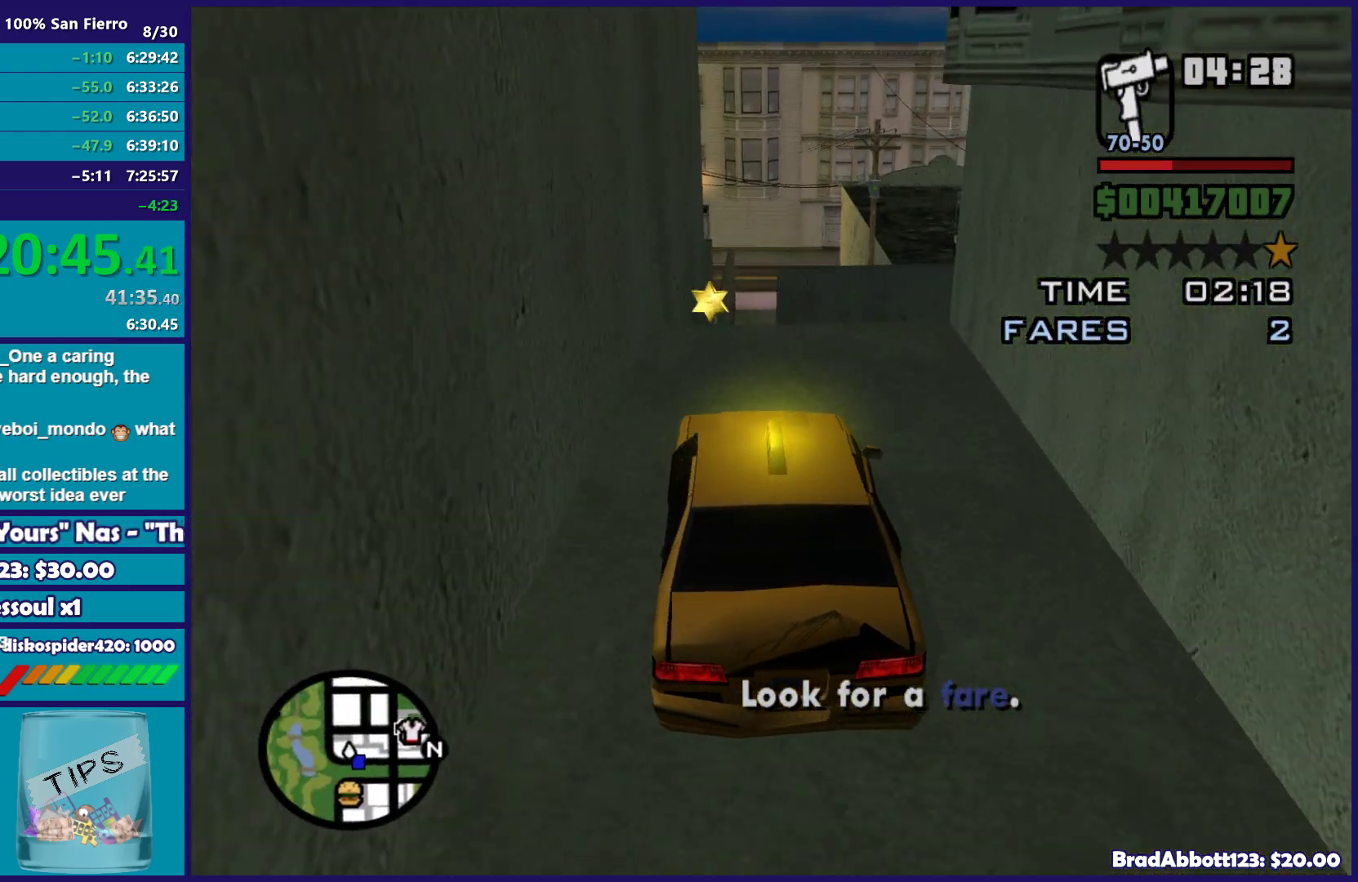
{"buttons": ["L2"], "left_stick": "center", "right_stick": "down", "events": [[67, "left_stick", "left"], [200, "left_stick", "down-right"], [217, "R2", "up"], [400, "left_stick", "center"], [500, "L2", "down"]]}
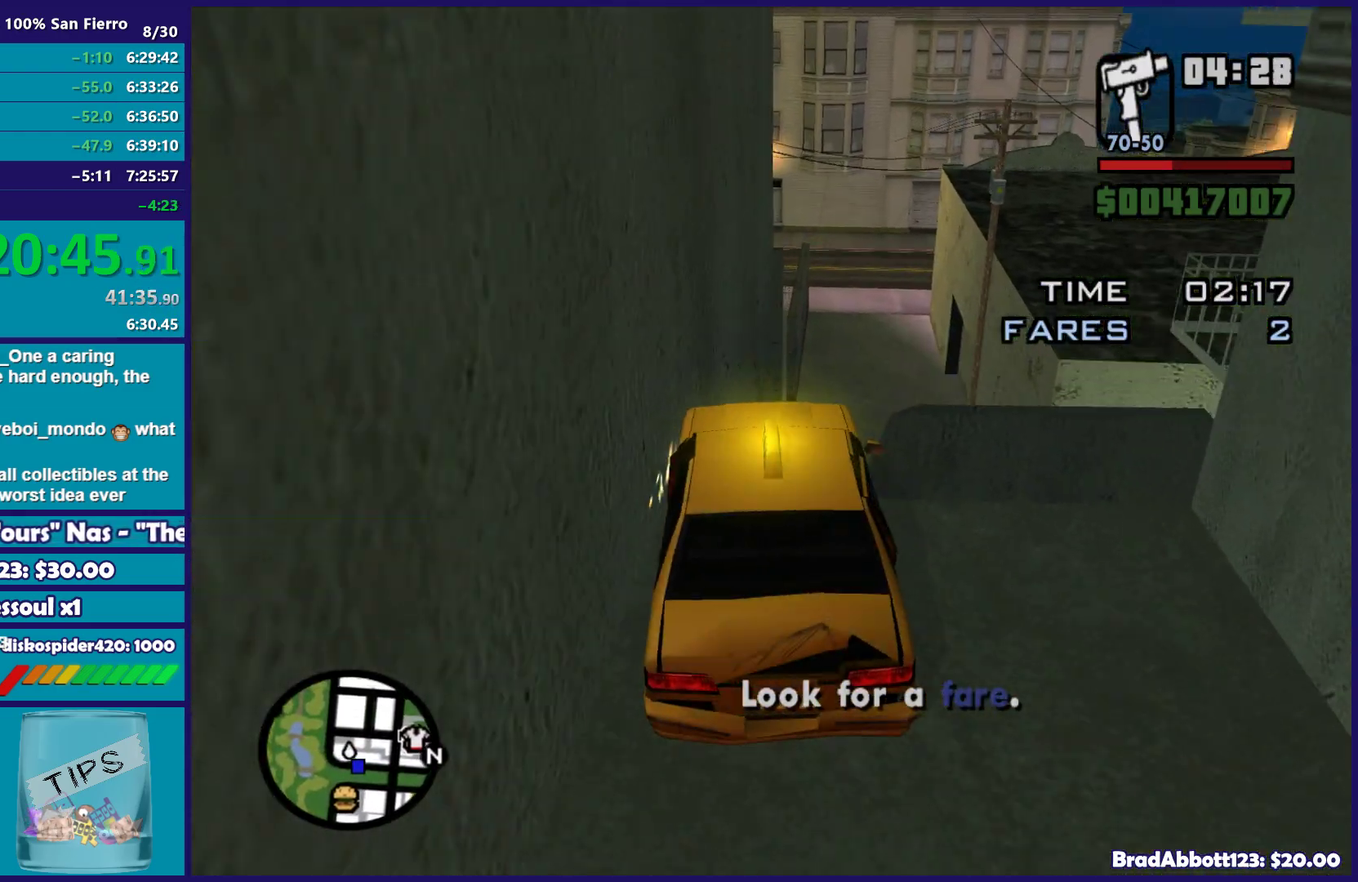
{"buttons": ["L2"], "left_stick": "down-right", "right_stick": "down", "events": [[300, "left_stick", "down-right"]]}
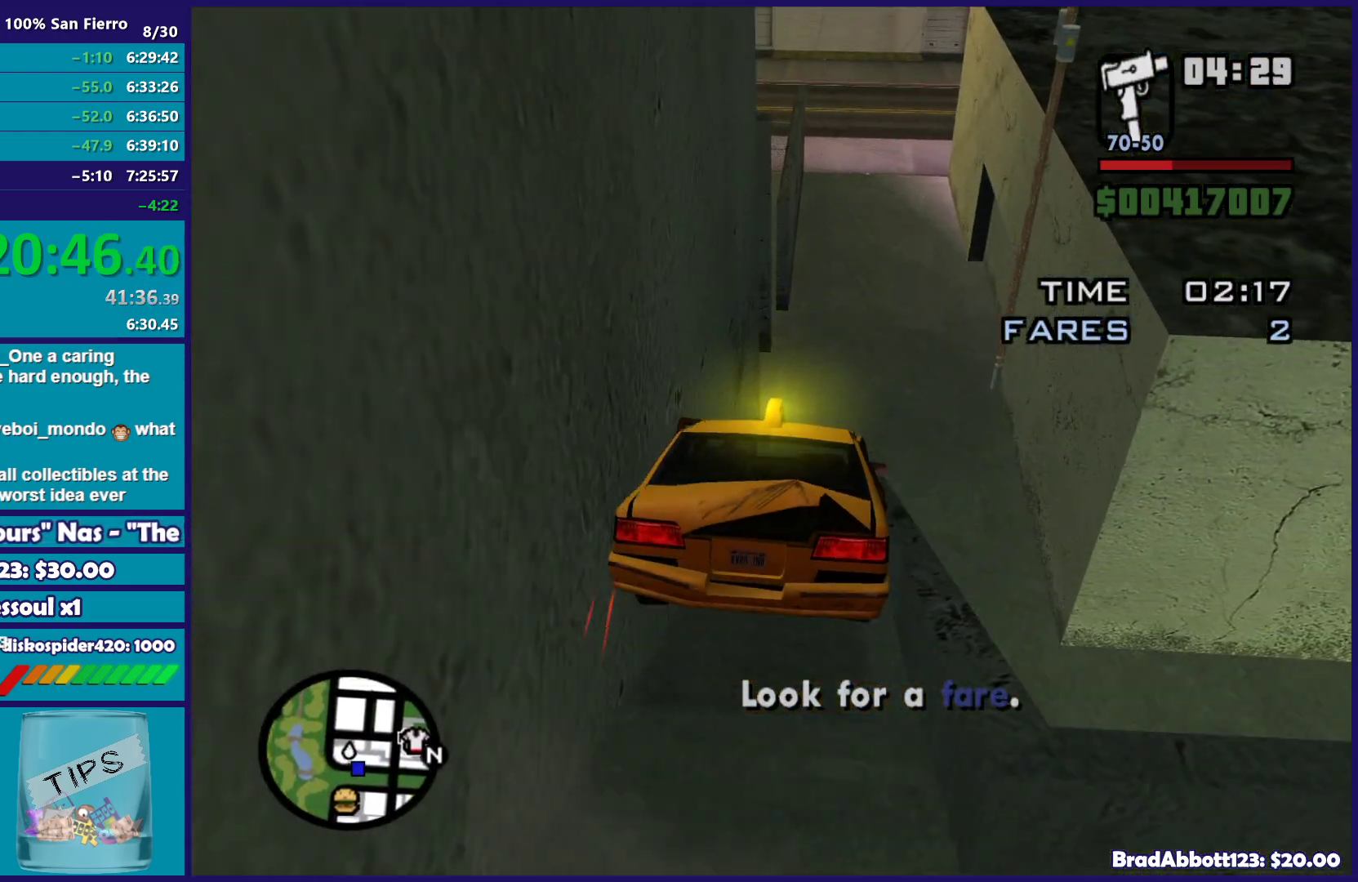
{"buttons": ["L2"], "left_stick": "center", "right_stick": "center", "events": [[67, "left_stick", "down"], [467, "left_stick", "center"], [483, "right_stick", "center"]]}
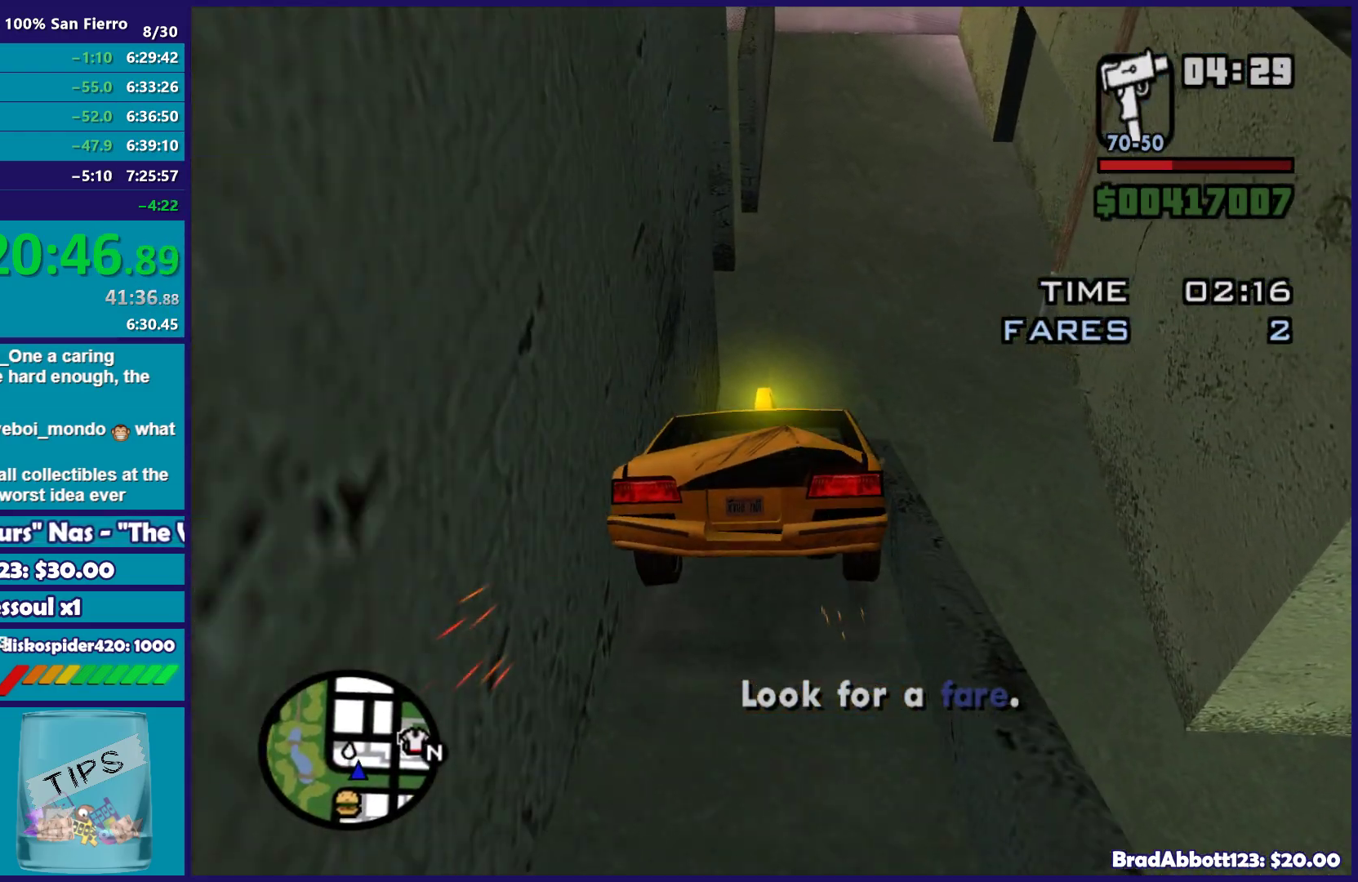
{"buttons": [], "left_stick": "center", "right_stick": "center", "events": [[350, "left_stick", "up-left"], [483, "L2", "up"], [483, "left_stick", "center"]]}
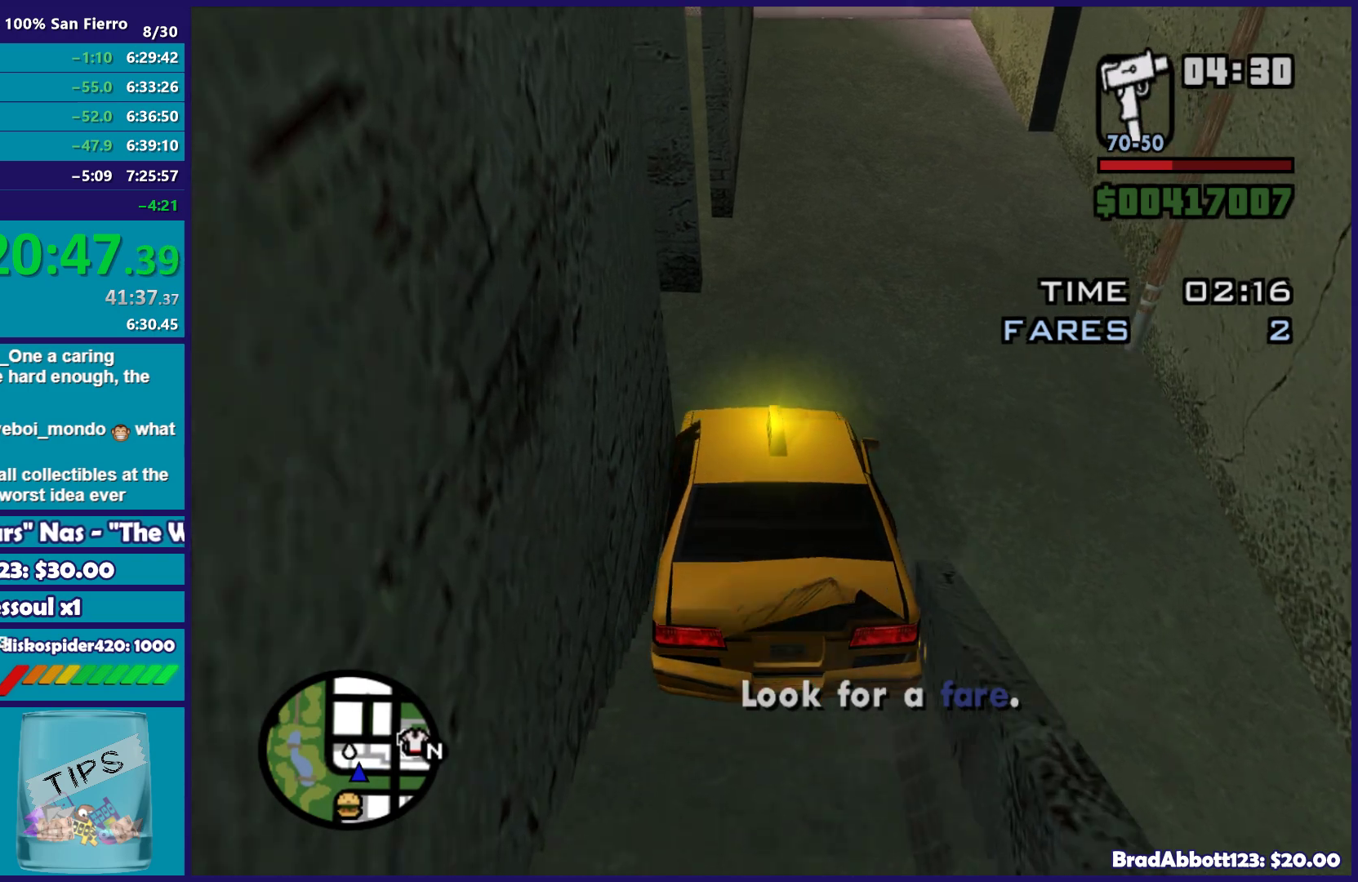
{"buttons": ["Y"], "left_stick": "center", "right_stick": "center", "events": [[467, "Y", "down"]]}
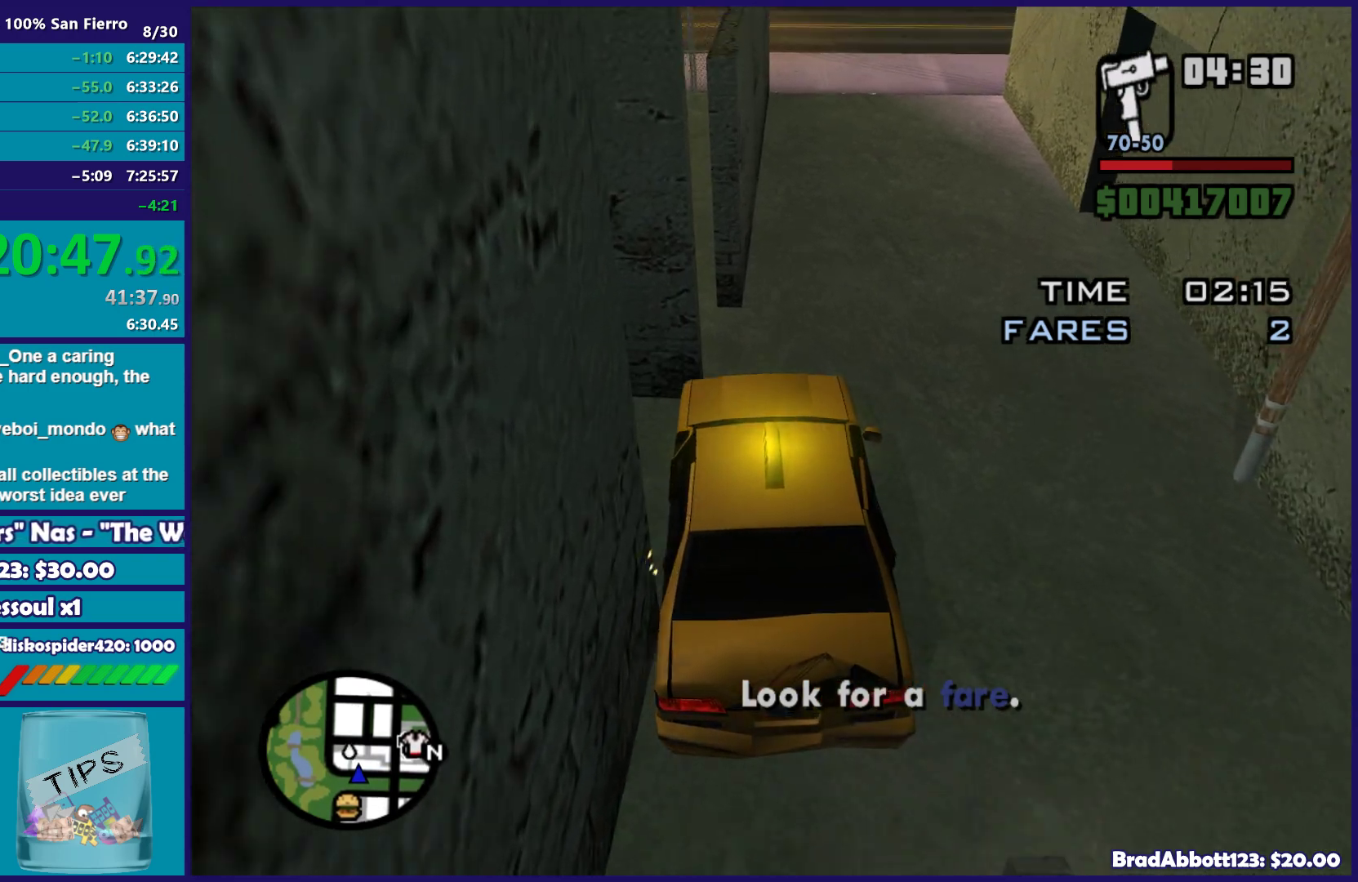
{"buttons": [], "left_stick": "down-right", "right_stick": "center", "events": [[100, "Y", "up"], [167, "Y", "down"], [300, "Y", "up"], [367, "Y", "down"], [467, "left_stick", "down-right"], [483, "Y", "up"]]}
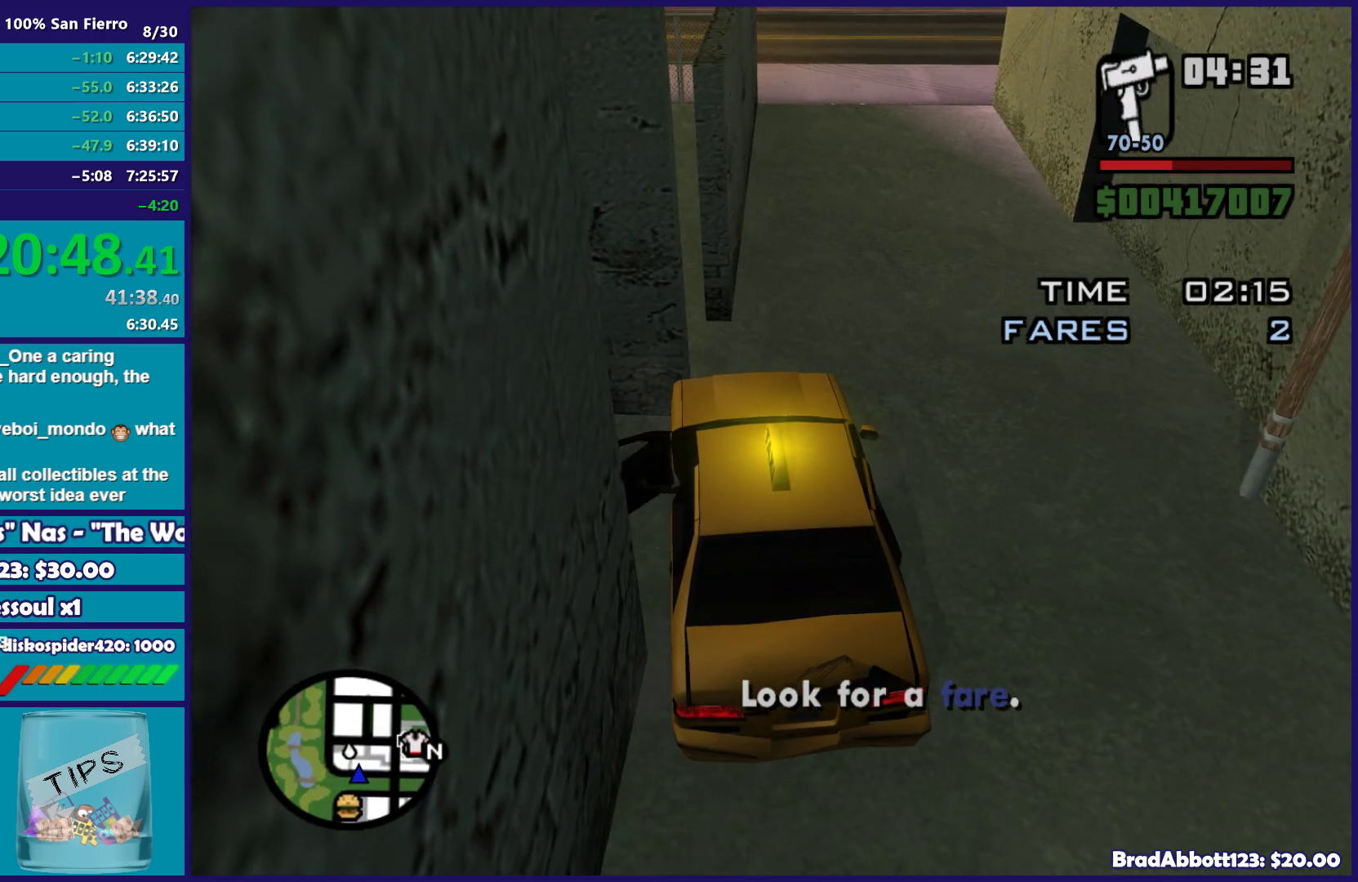
{"buttons": ["A"], "left_stick": "down-right", "right_stick": "center", "events": [[200, "right_stick", "right"], [367, "right_stick", "center"], [500, "A", "down"]]}
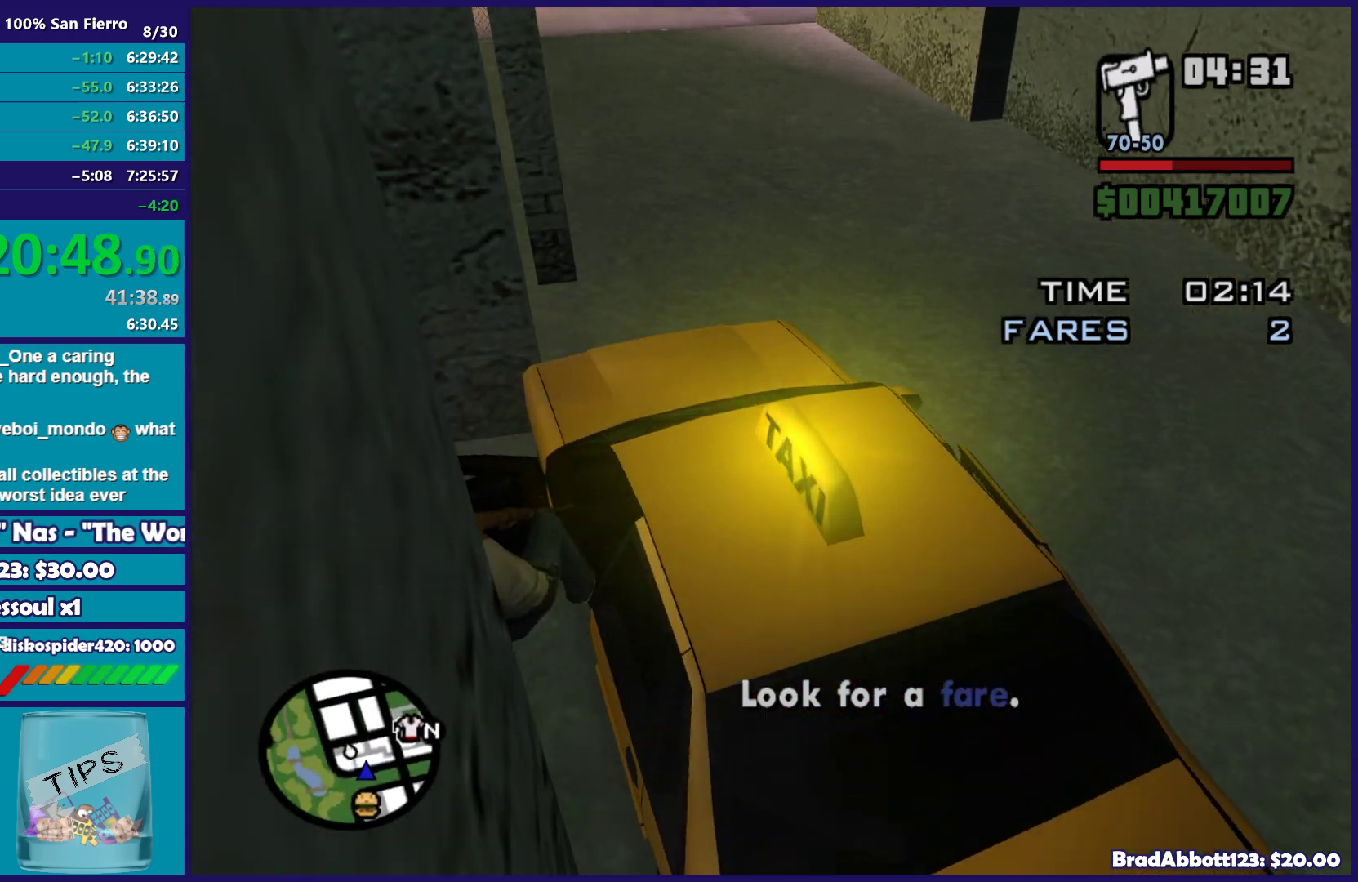
{"buttons": [], "left_stick": "left", "right_stick": "right", "events": [[100, "A", "up"], [300, "left_stick", "down-left"], [317, "right_stick", "right"], [400, "left_stick", "left"]]}
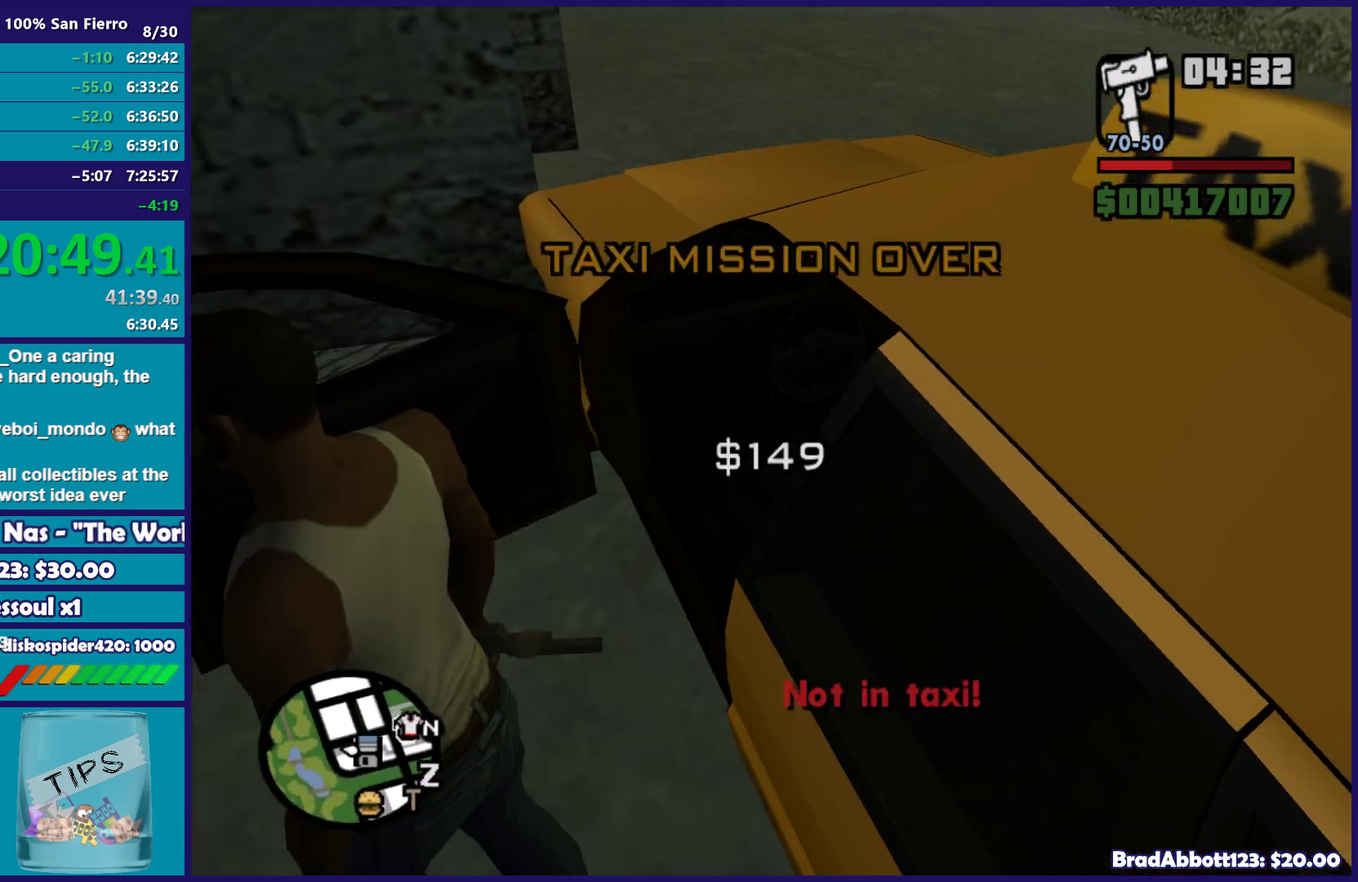
{"buttons": [], "left_stick": "left", "right_stick": "right", "events": [[150, "left_stick", "down-left"], [400, "left_stick", "left"]]}
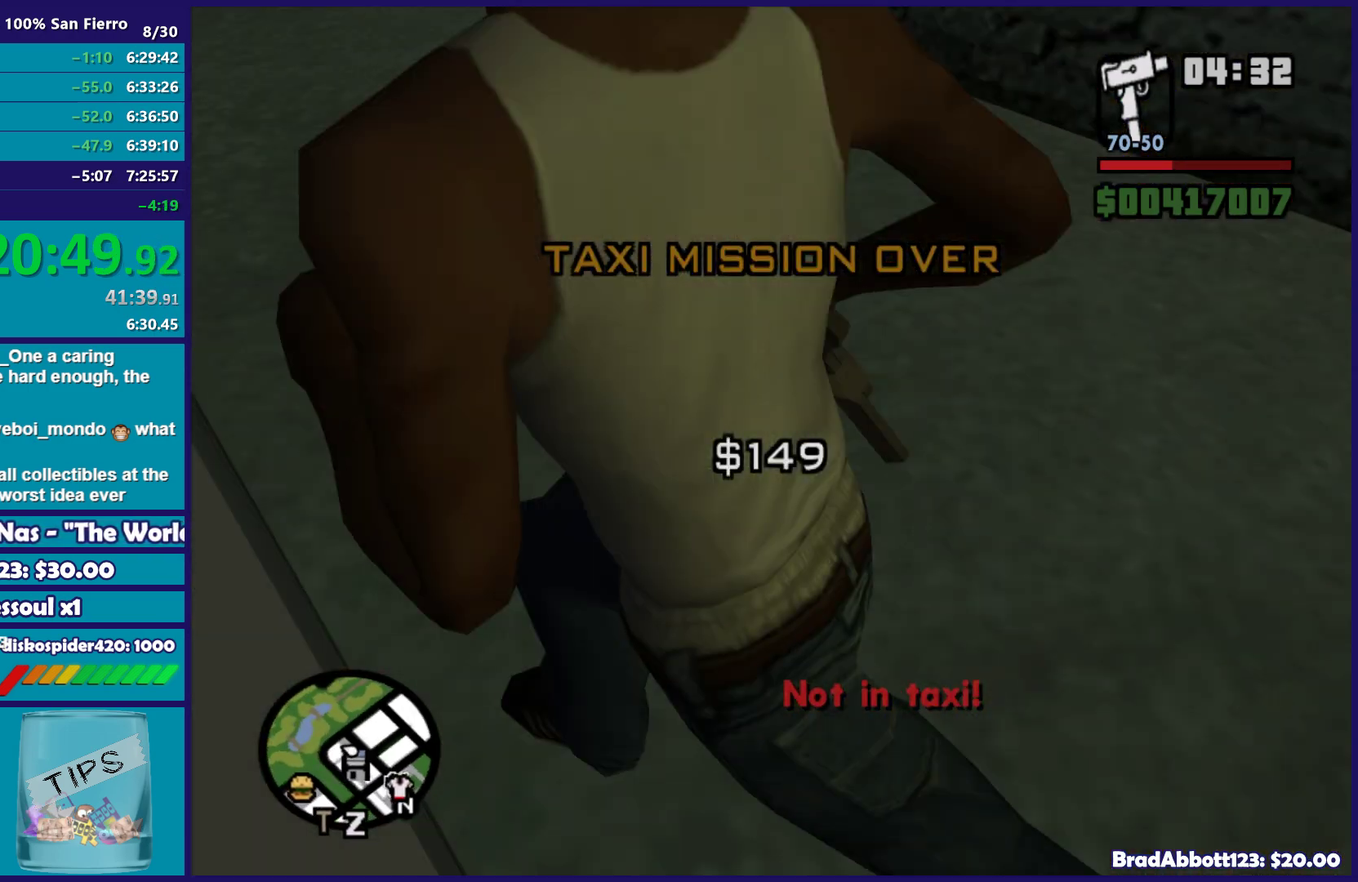
{"buttons": [], "left_stick": "right", "right_stick": "center", "events": [[83, "left_stick", "up"], [183, "left_stick", "up-right"], [217, "right_stick", "center"], [483, "left_stick", "right"]]}
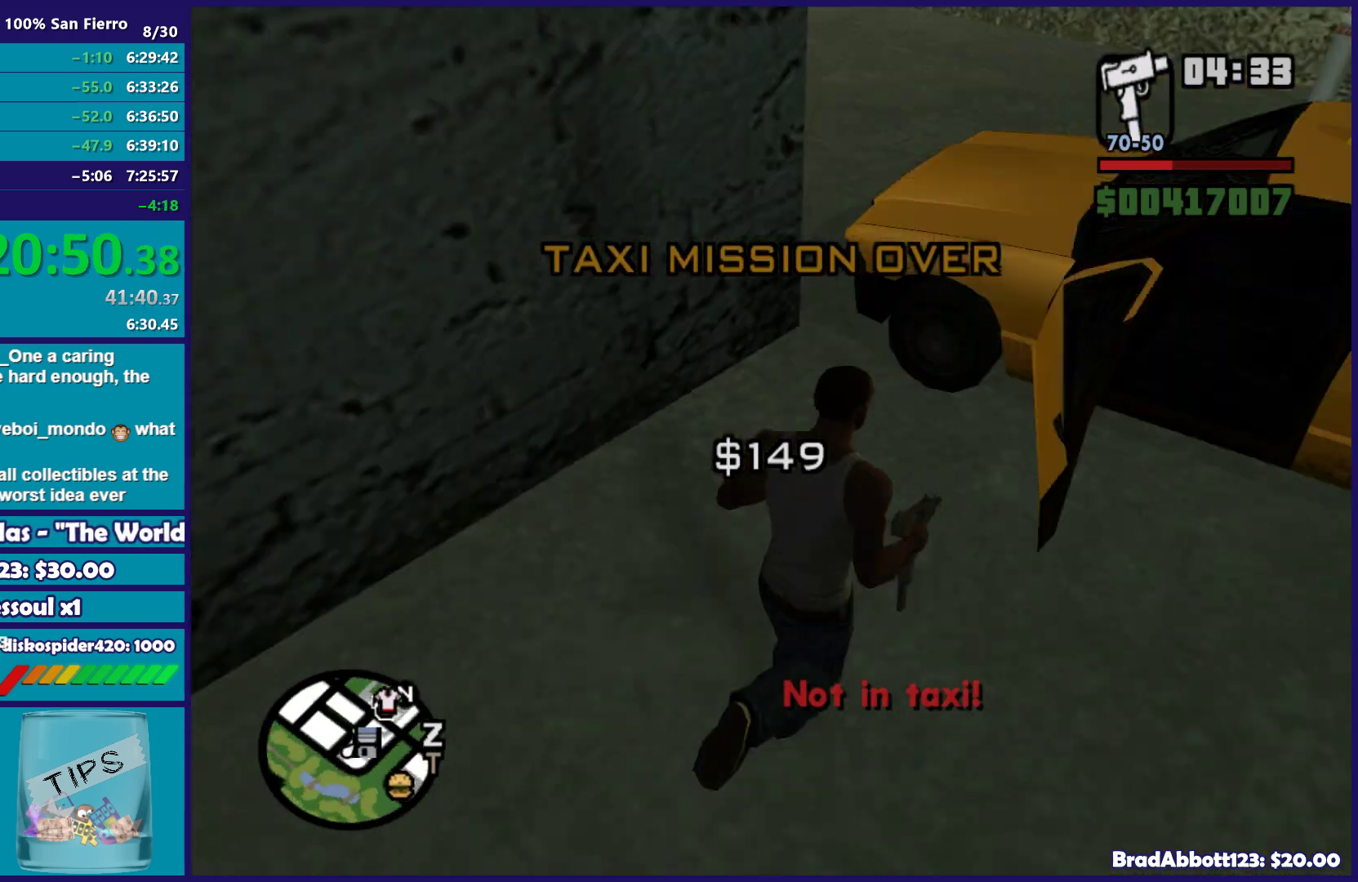
{"buttons": [], "left_stick": "up", "right_stick": "right", "events": [[50, "X", "down"], [183, "X", "up"], [250, "left_stick", "up"], [467, "right_stick", "right"]]}
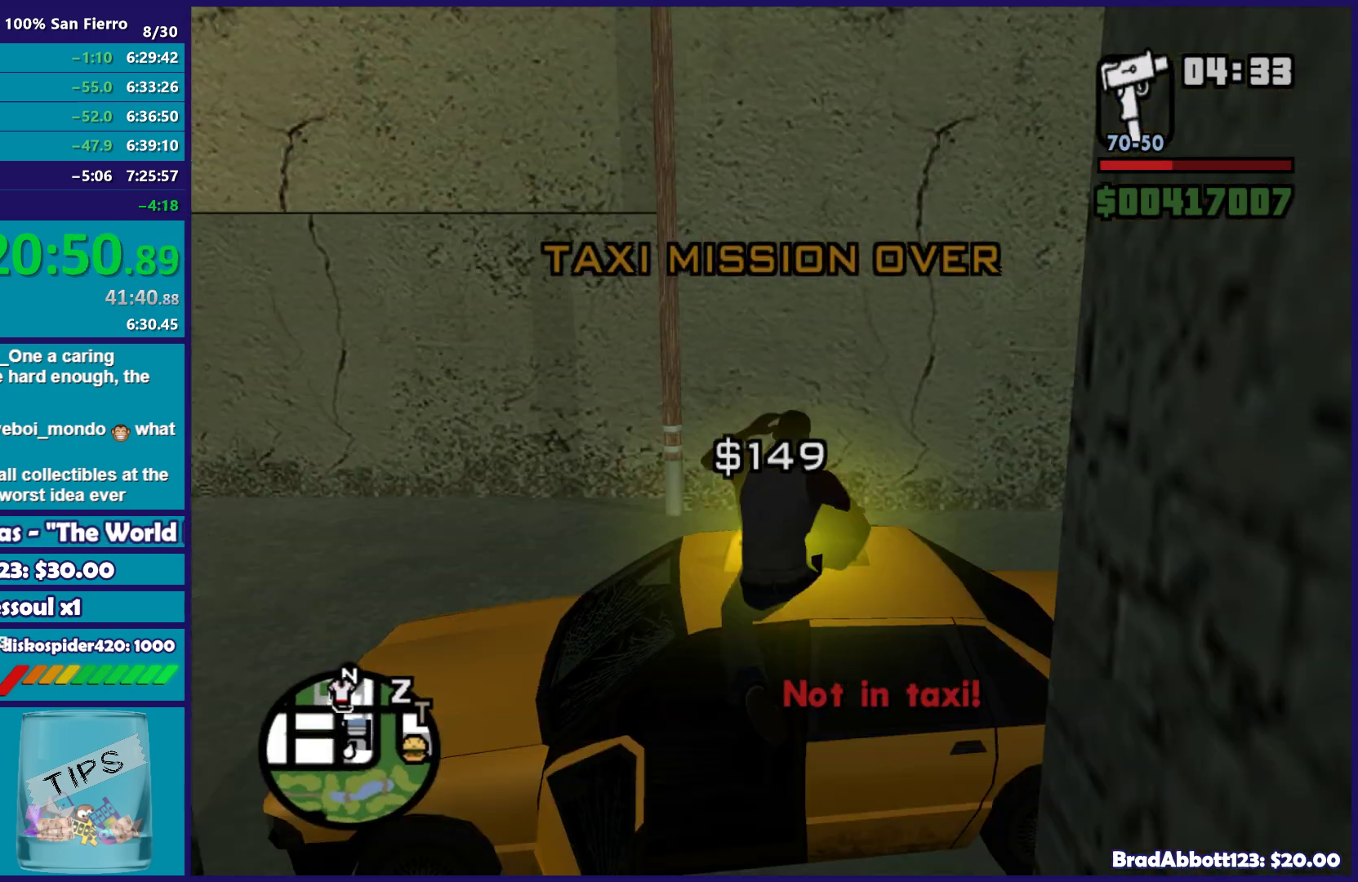
{"buttons": [], "left_stick": "up", "right_stick": "down-right", "events": [[17, "right_stick", "up-right"], [317, "right_stick", "down-right"]]}
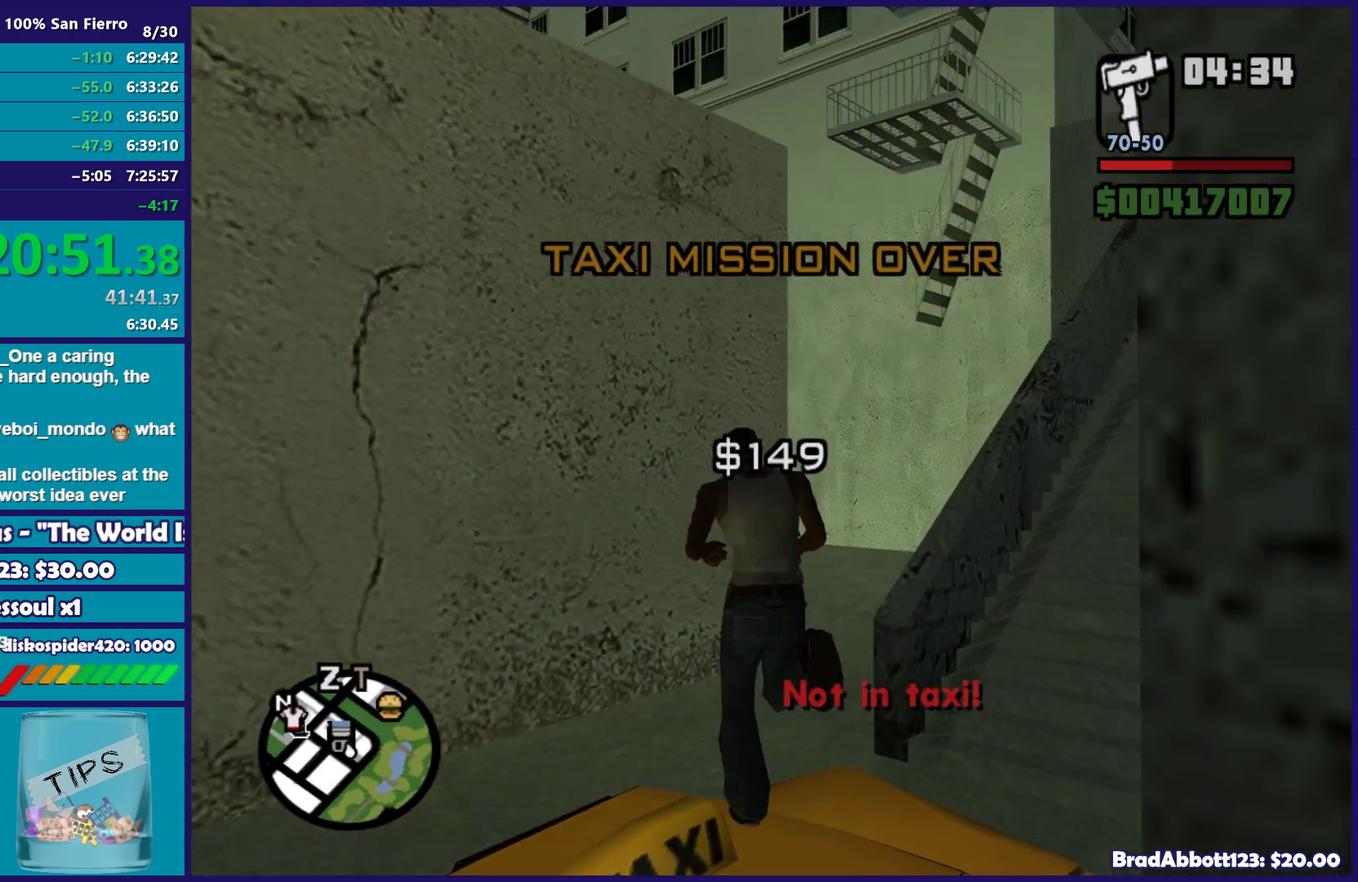
{"buttons": ["A"], "left_stick": "up", "right_stick": "center", "events": [[83, "right_stick", "down"], [183, "right_stick", "center"], [283, "A", "down"], [400, "A", "up"], [483, "A", "down"]]}
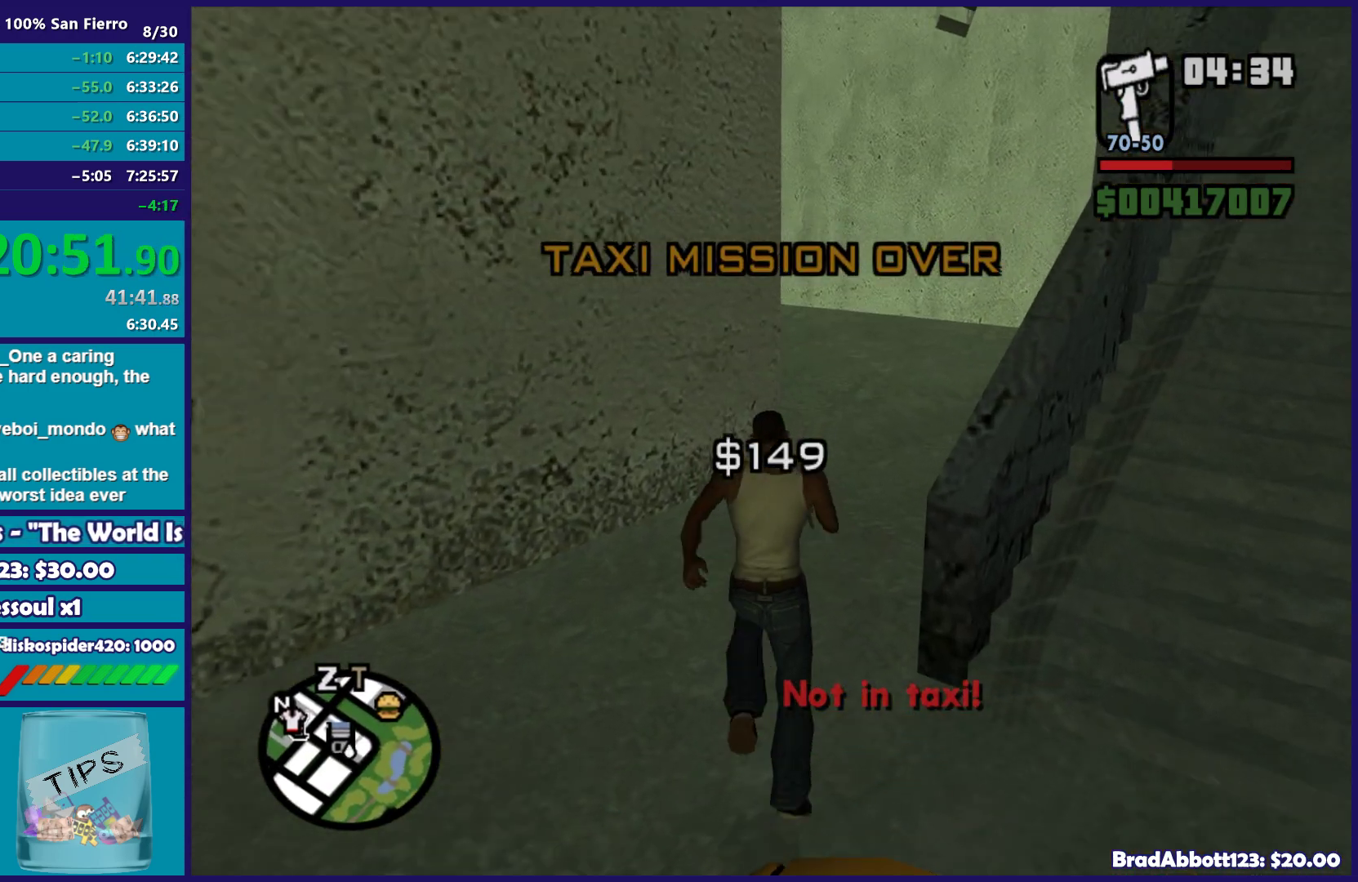
{"buttons": [], "left_stick": "up-right", "right_stick": "center", "events": [[83, "A", "up"], [183, "A", "down"], [300, "A", "up"], [367, "left_stick", "up-right"], [400, "A", "down"], [500, "A", "up"]]}
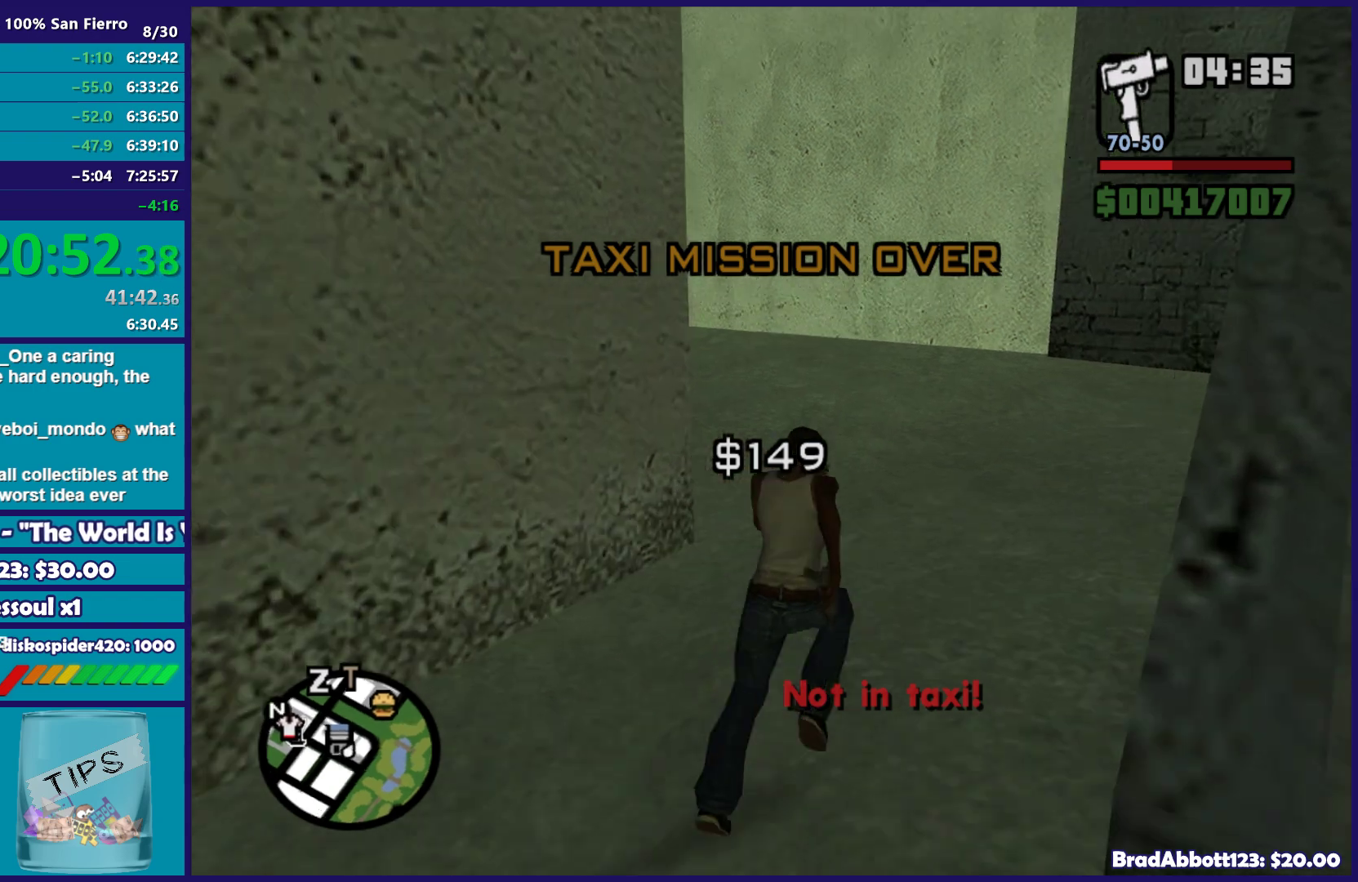
{"buttons": ["A"], "left_stick": "up-left", "right_stick": "center", "events": [[100, "left_stick", "up"], [117, "A", "down"], [183, "A", "up"], [283, "A", "down"], [383, "A", "up"], [400, "left_stick", "up-left"], [500, "A", "down"]]}
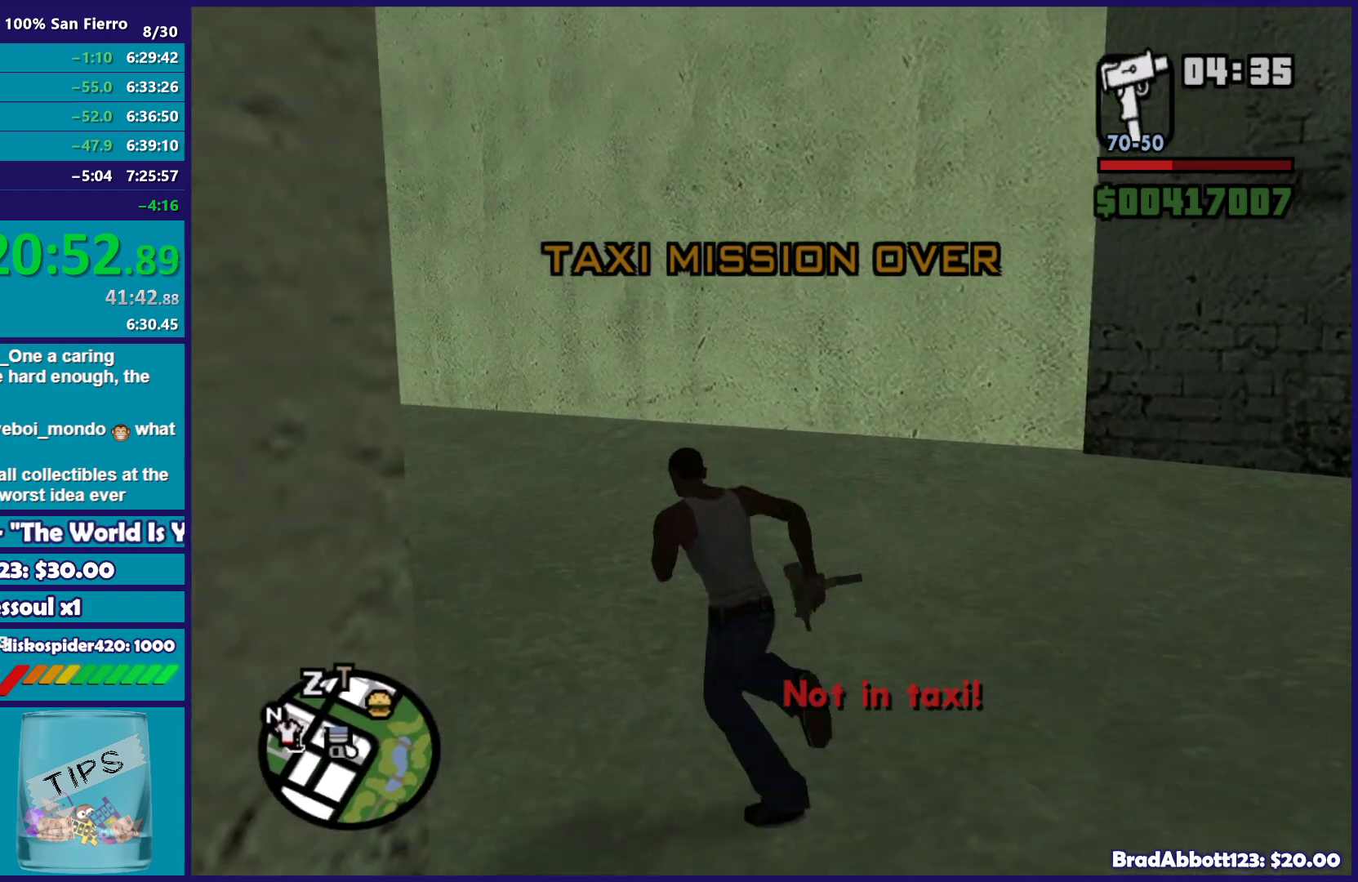
{"buttons": [], "left_stick": "up", "right_stick": "center", "events": [[50, "A", "up"], [150, "A", "down"], [267, "A", "up"], [367, "A", "down"], [417, "left_stick", "up"], [450, "A", "up"]]}
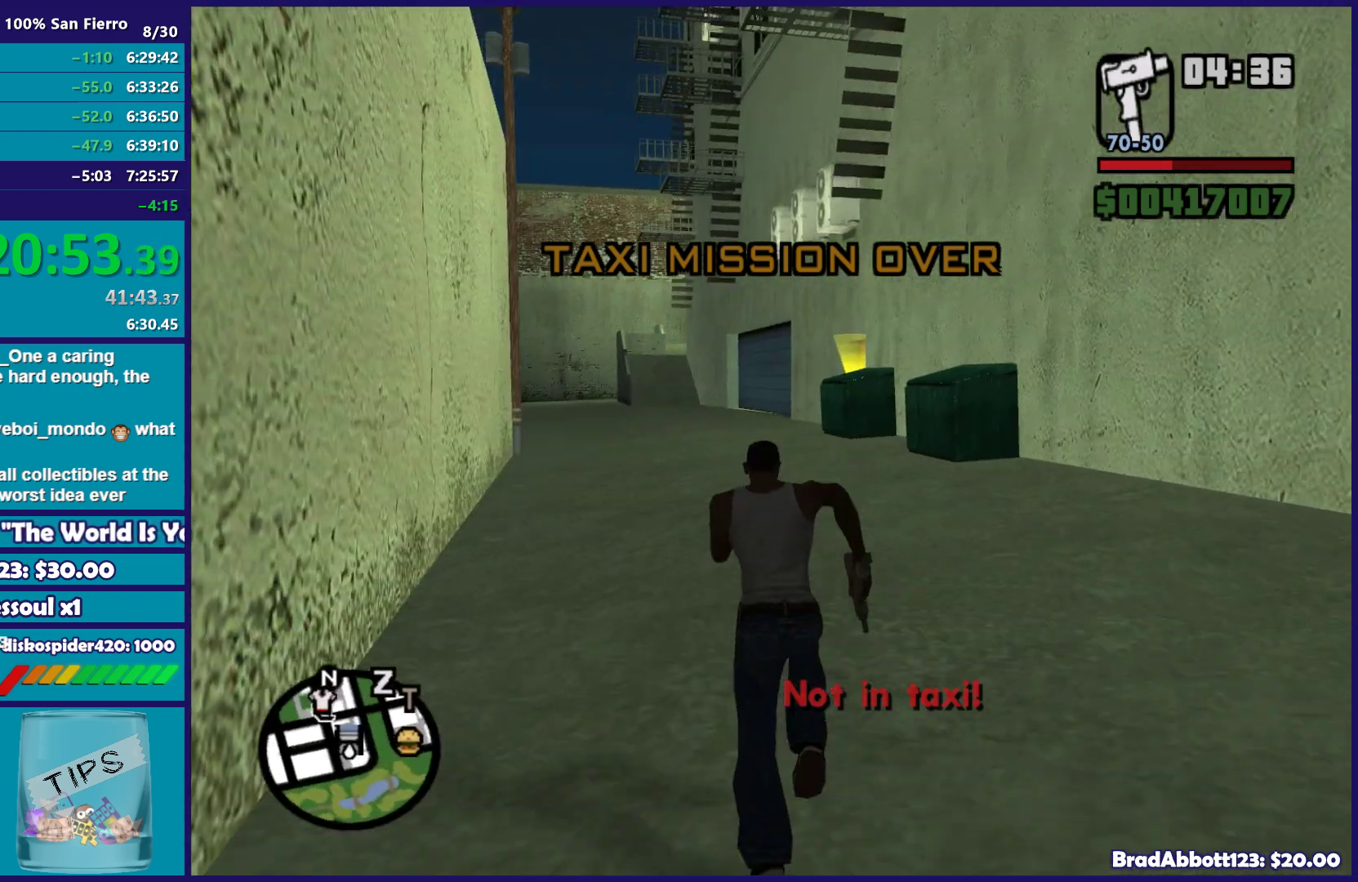
{"buttons": ["A"], "left_stick": "up", "right_stick": "center", "events": [[50, "A", "down"], [167, "A", "up"], [267, "A", "down"], [367, "A", "up"], [467, "A", "down"]]}
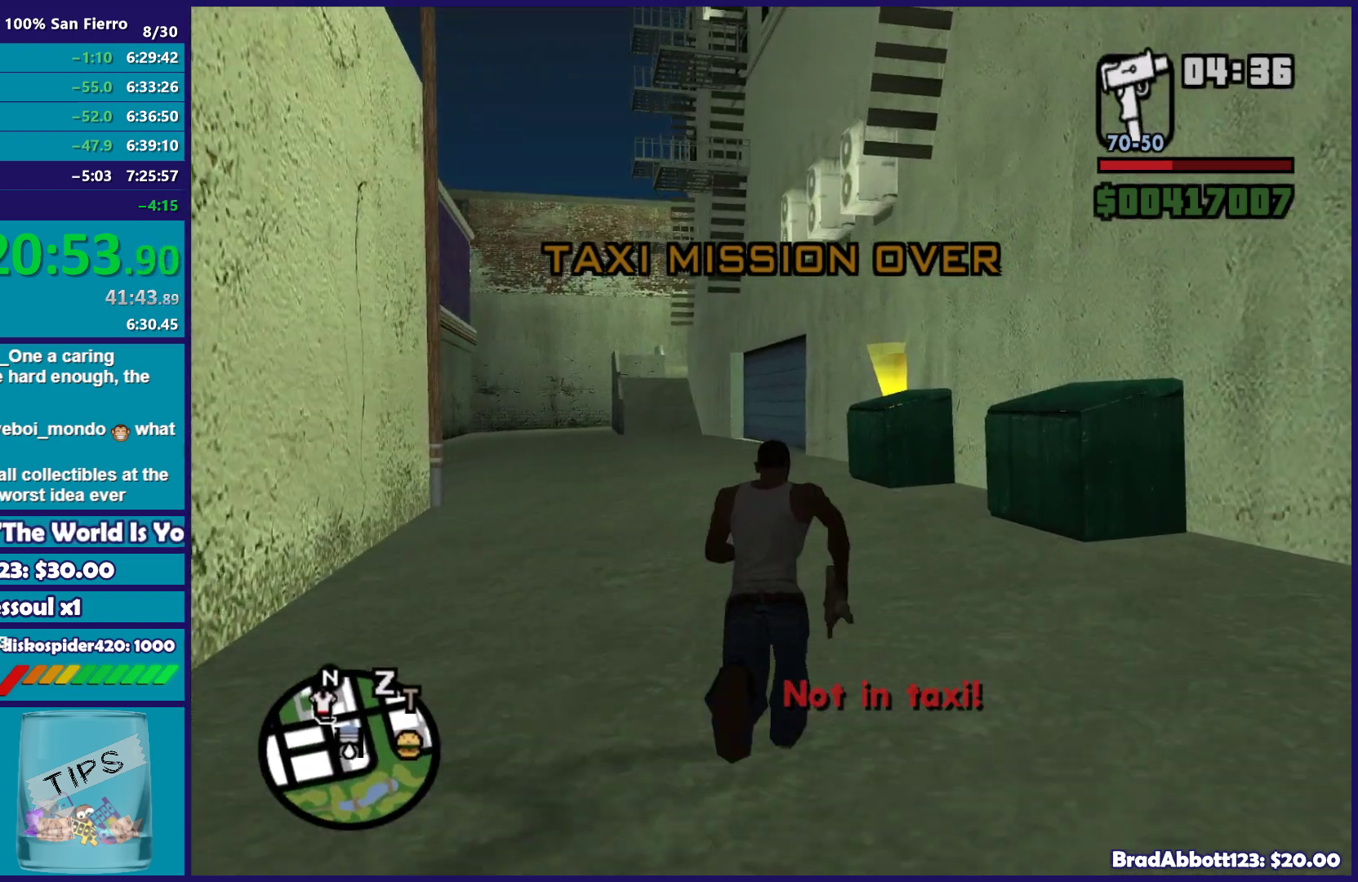
{"buttons": [], "left_stick": "up", "right_stick": "center", "events": [[50, "A", "up"], [167, "A", "down"], [250, "A", "up"], [383, "A", "down"], [450, "A", "up"]]}
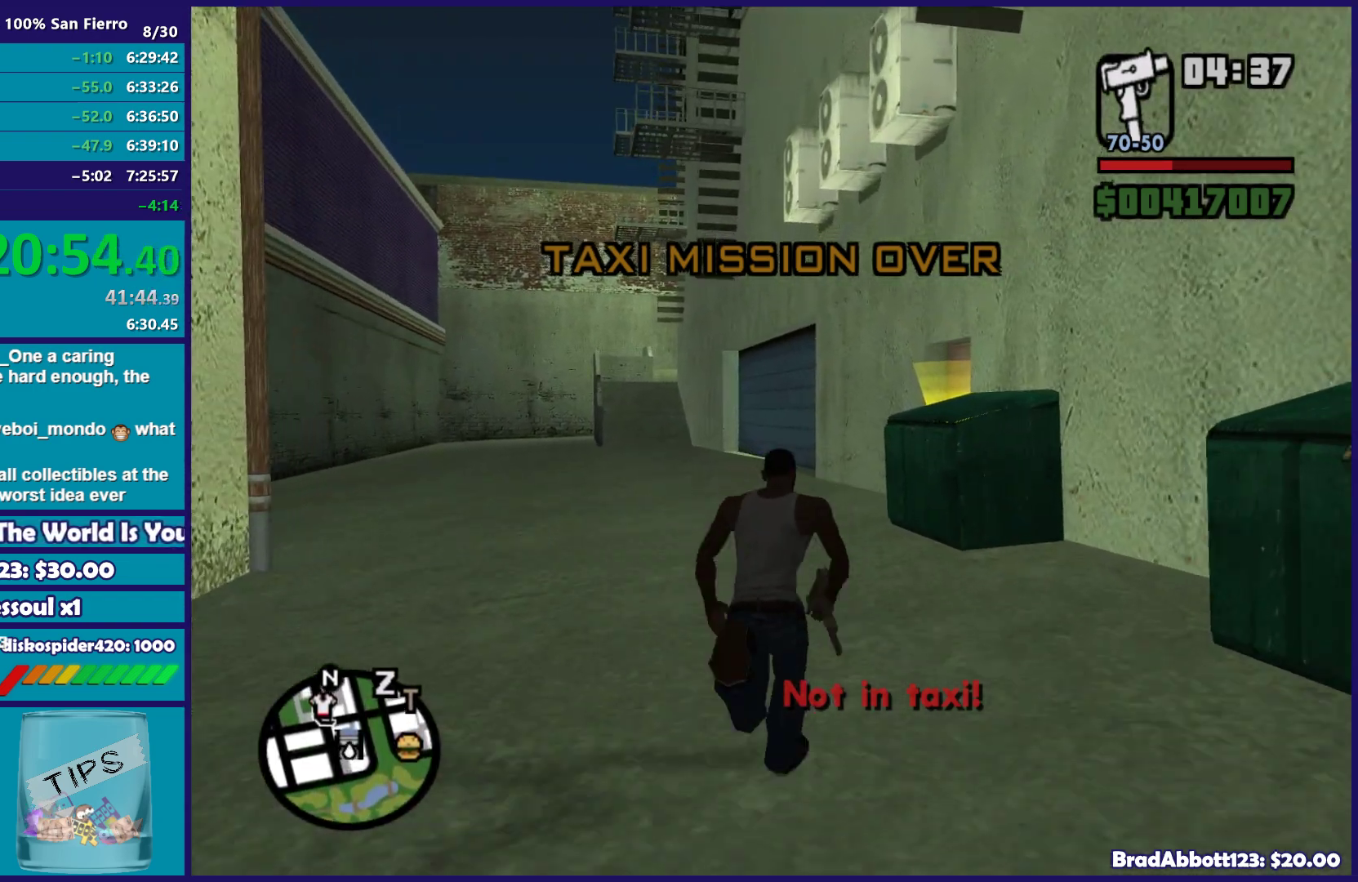
{"buttons": ["A"], "left_stick": "up", "right_stick": "center", "events": [[67, "A", "down"], [133, "A", "up"], [267, "A", "down"], [333, "A", "up"], [467, "A", "down"]]}
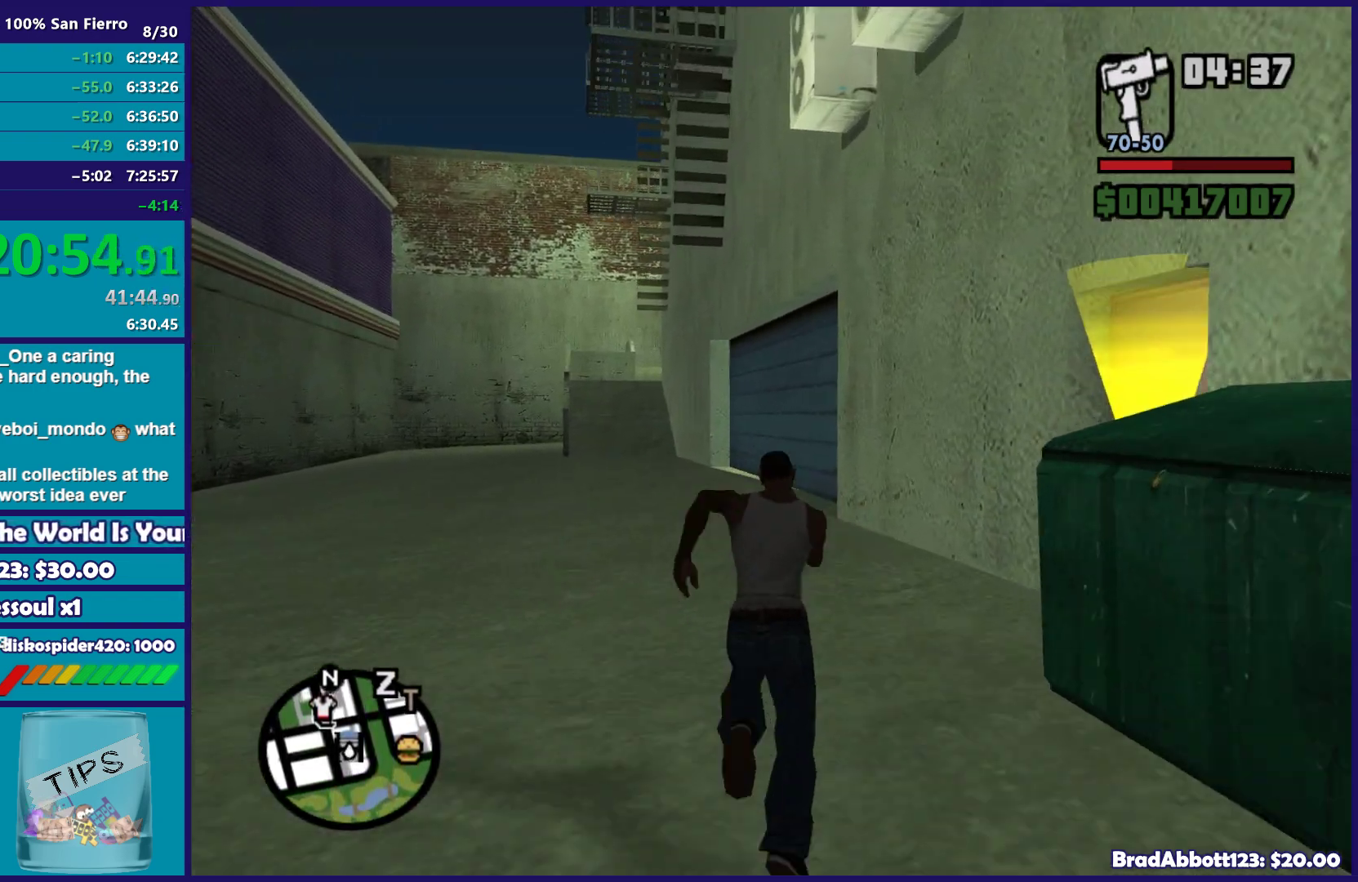
{"buttons": [], "left_stick": "up", "right_stick": "center", "events": [[17, "A", "up"], [150, "A", "down"], [217, "A", "up"], [333, "A", "down"], [417, "A", "up"]]}
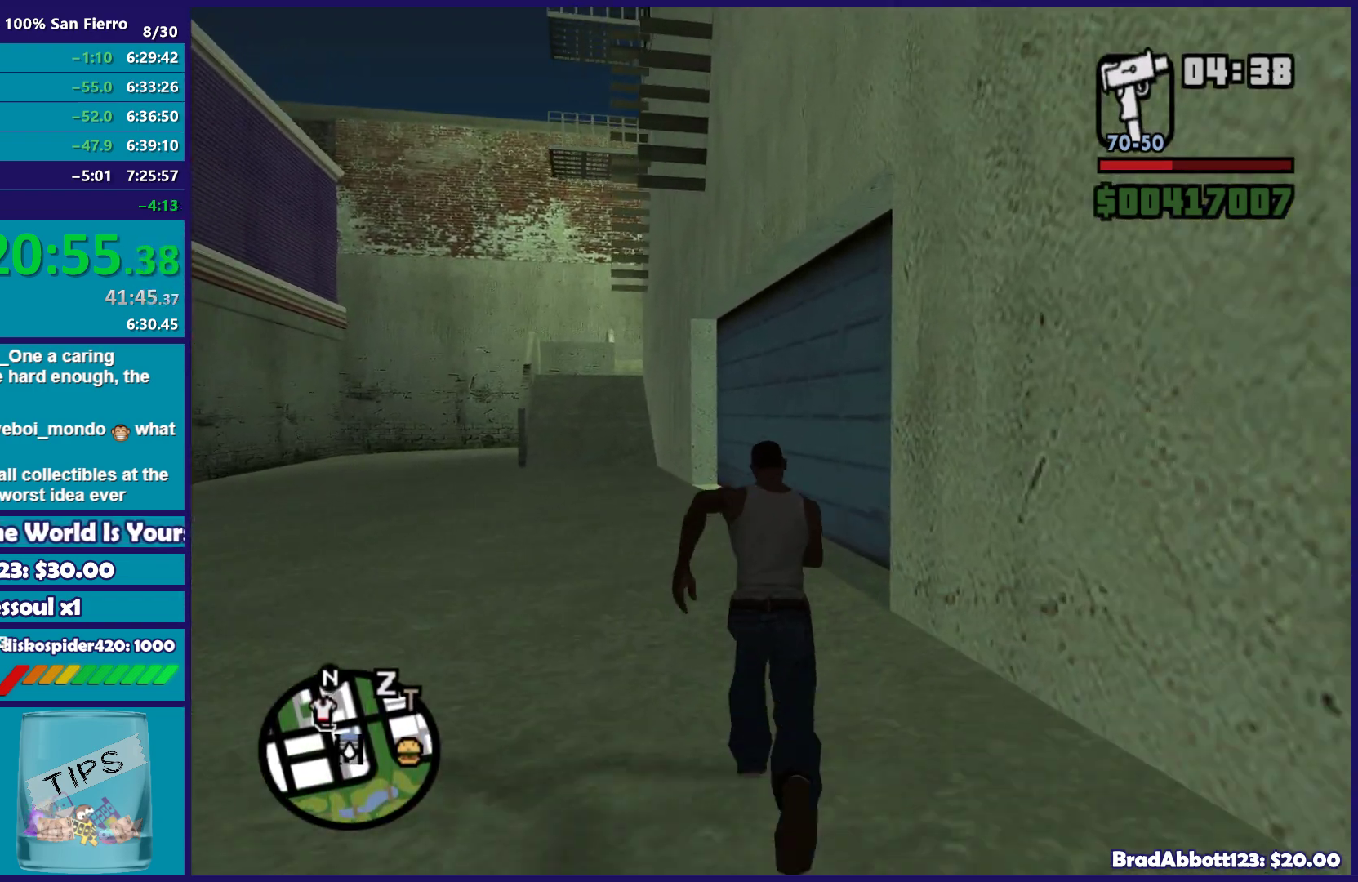
{"buttons": [], "left_stick": "up", "right_stick": "right", "events": [[50, "A", "down"], [133, "A", "up"], [333, "right_stick", "right"]]}
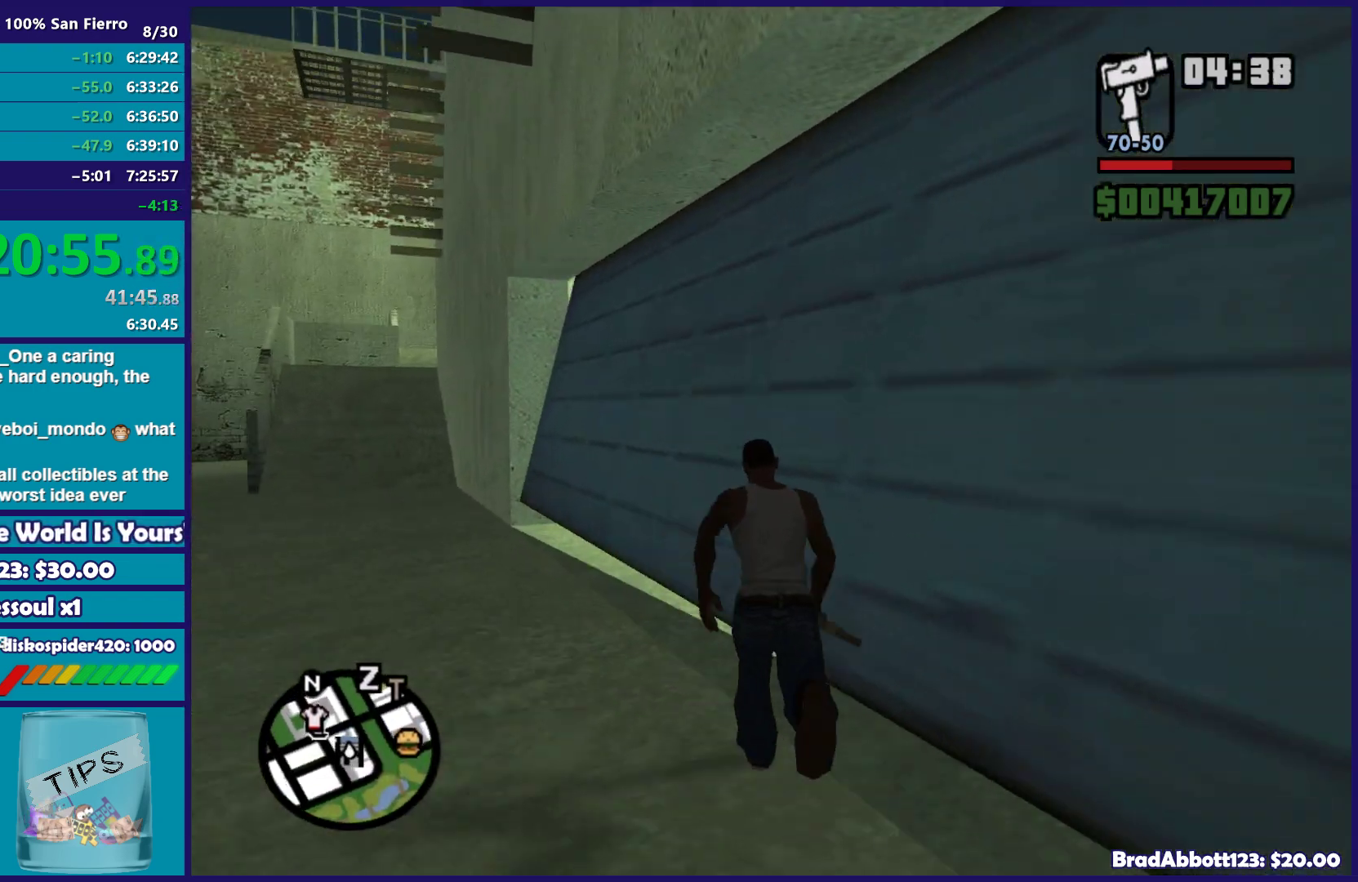
{"buttons": [], "left_stick": "up", "right_stick": "center", "events": [[133, "left_stick", "center"], [167, "right_stick", "up-right"], [483, "left_stick", "up"], [500, "right_stick", "center"]]}
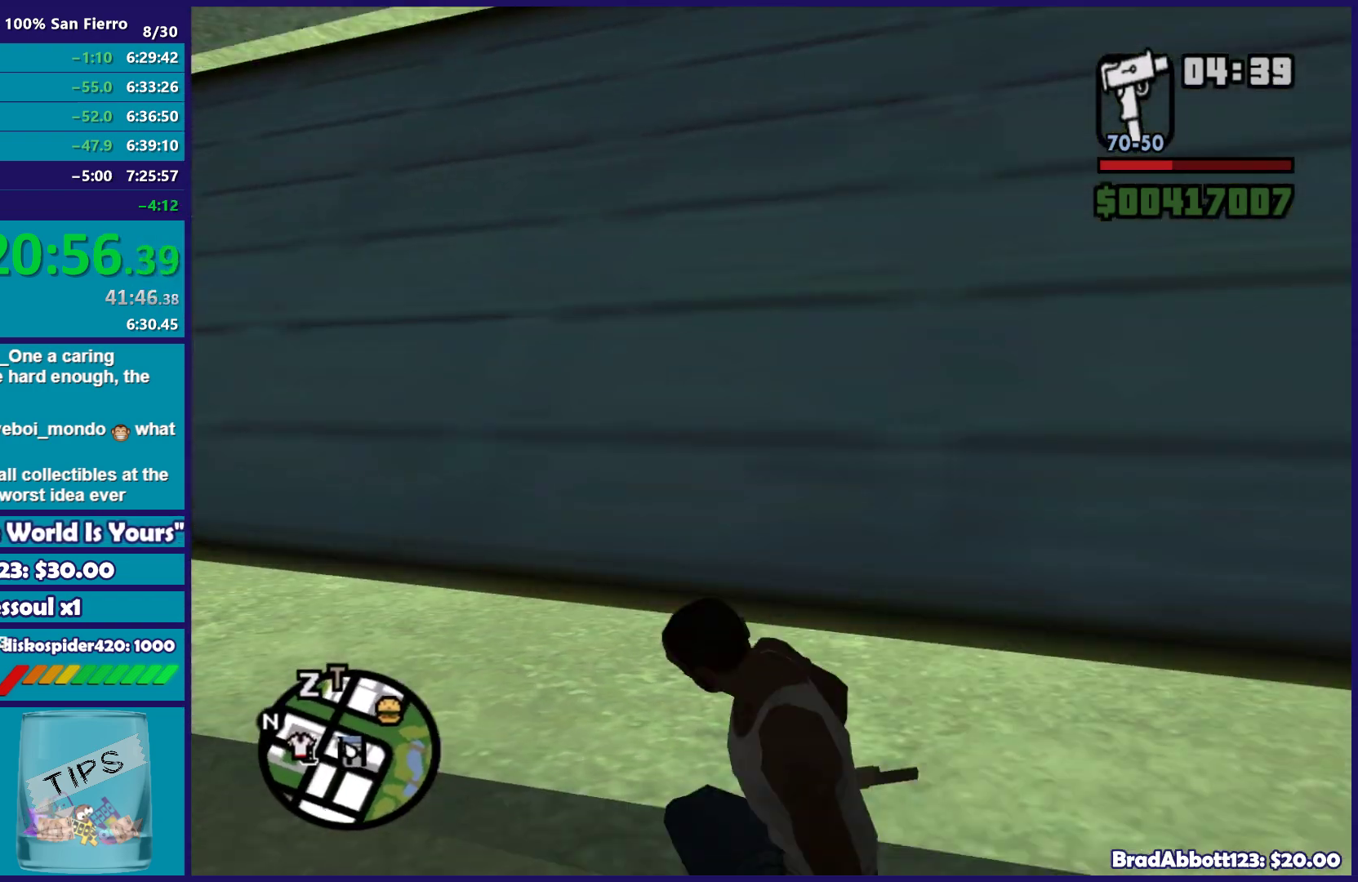
{"buttons": [], "left_stick": "up", "right_stick": "center", "events": [[17, "right_stick", "up-right"], [33, "right_stick", "down-left"], [217, "right_stick", "center"], [350, "A", "down"], [417, "A", "up"]]}